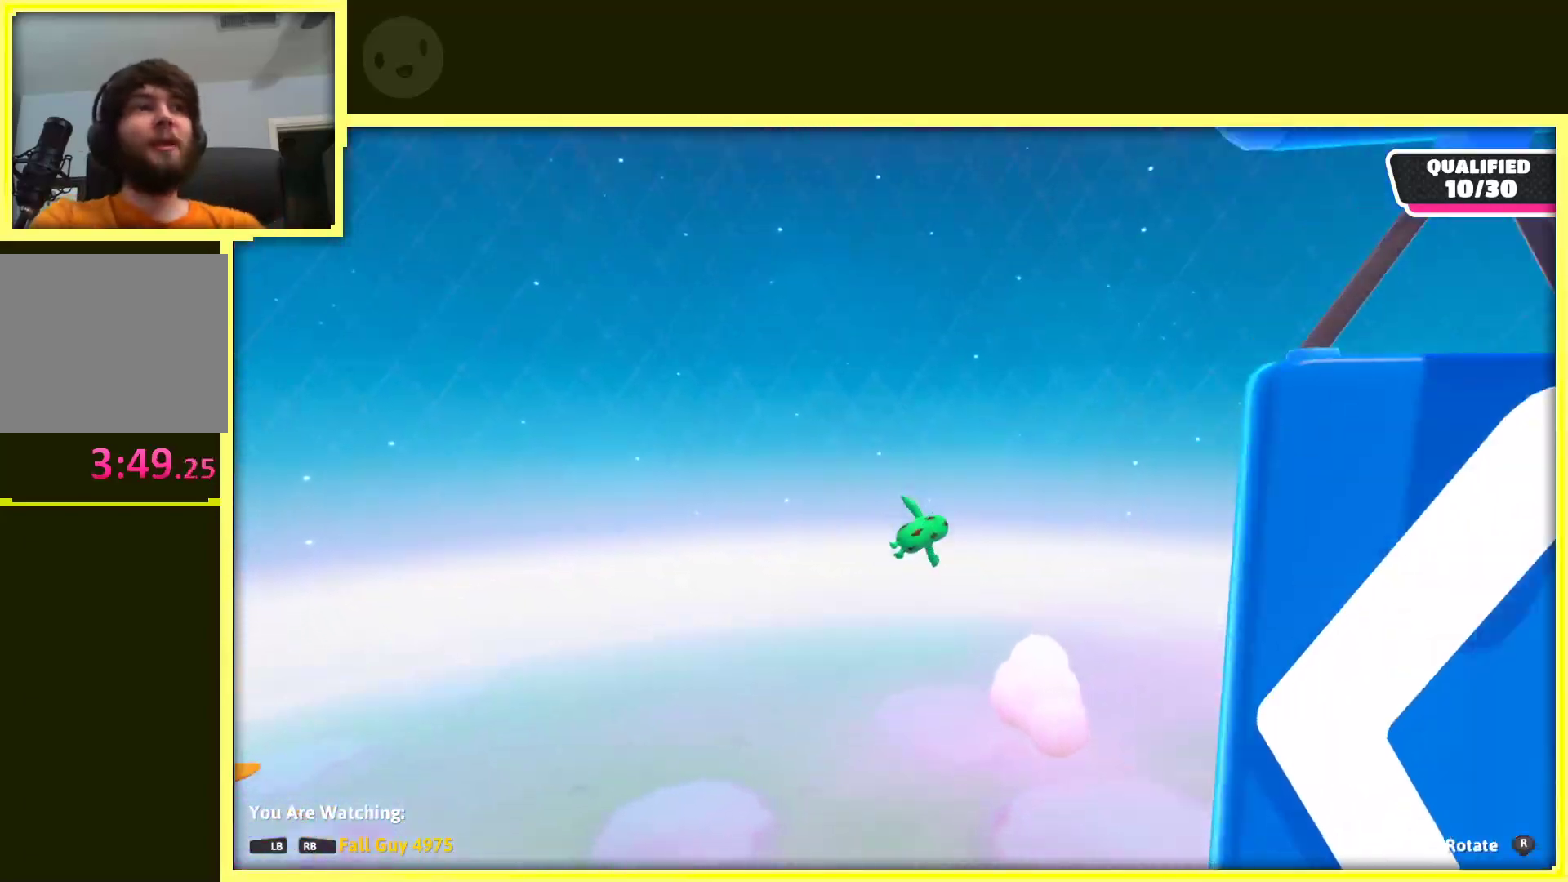
Gameplay with a controller (Xbox layout); each line is a JSON object with the inputs held at the frame after it. "events" lists button and stick changes between this image and that frame as [ms after this image, input, new state], when the widget could be followed in between. Not read: L3 R3.
{"buttons": [], "left_stick": "center", "right_stick": "left", "events": [[150, "right_stick", "left"]]}
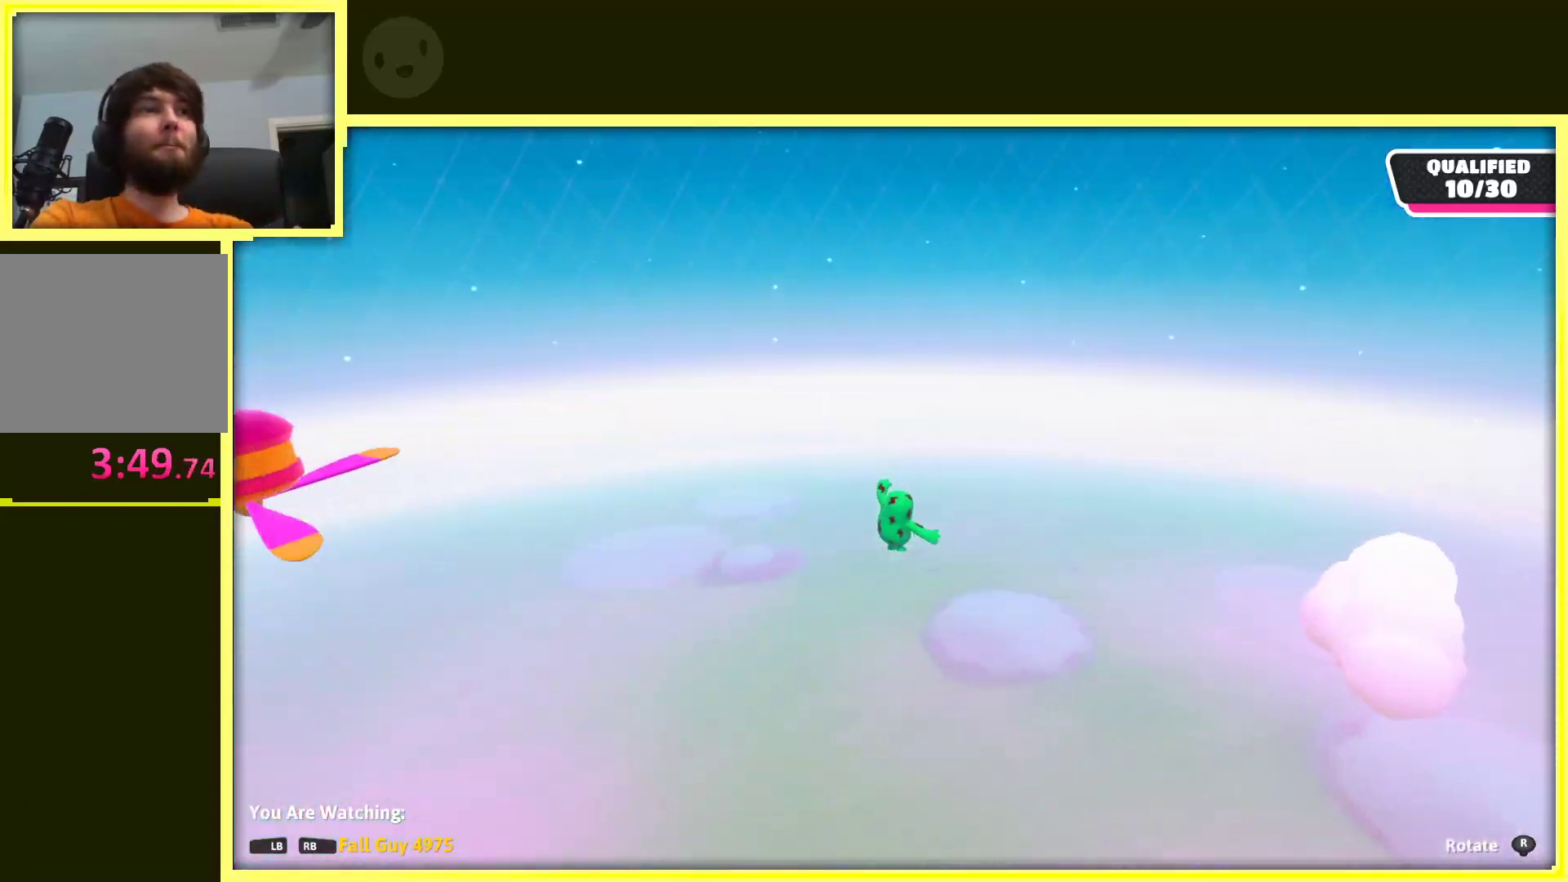
{"buttons": [], "left_stick": "center", "right_stick": "center", "events": [[67, "right_stick", "up-left"], [333, "right_stick", "center"]]}
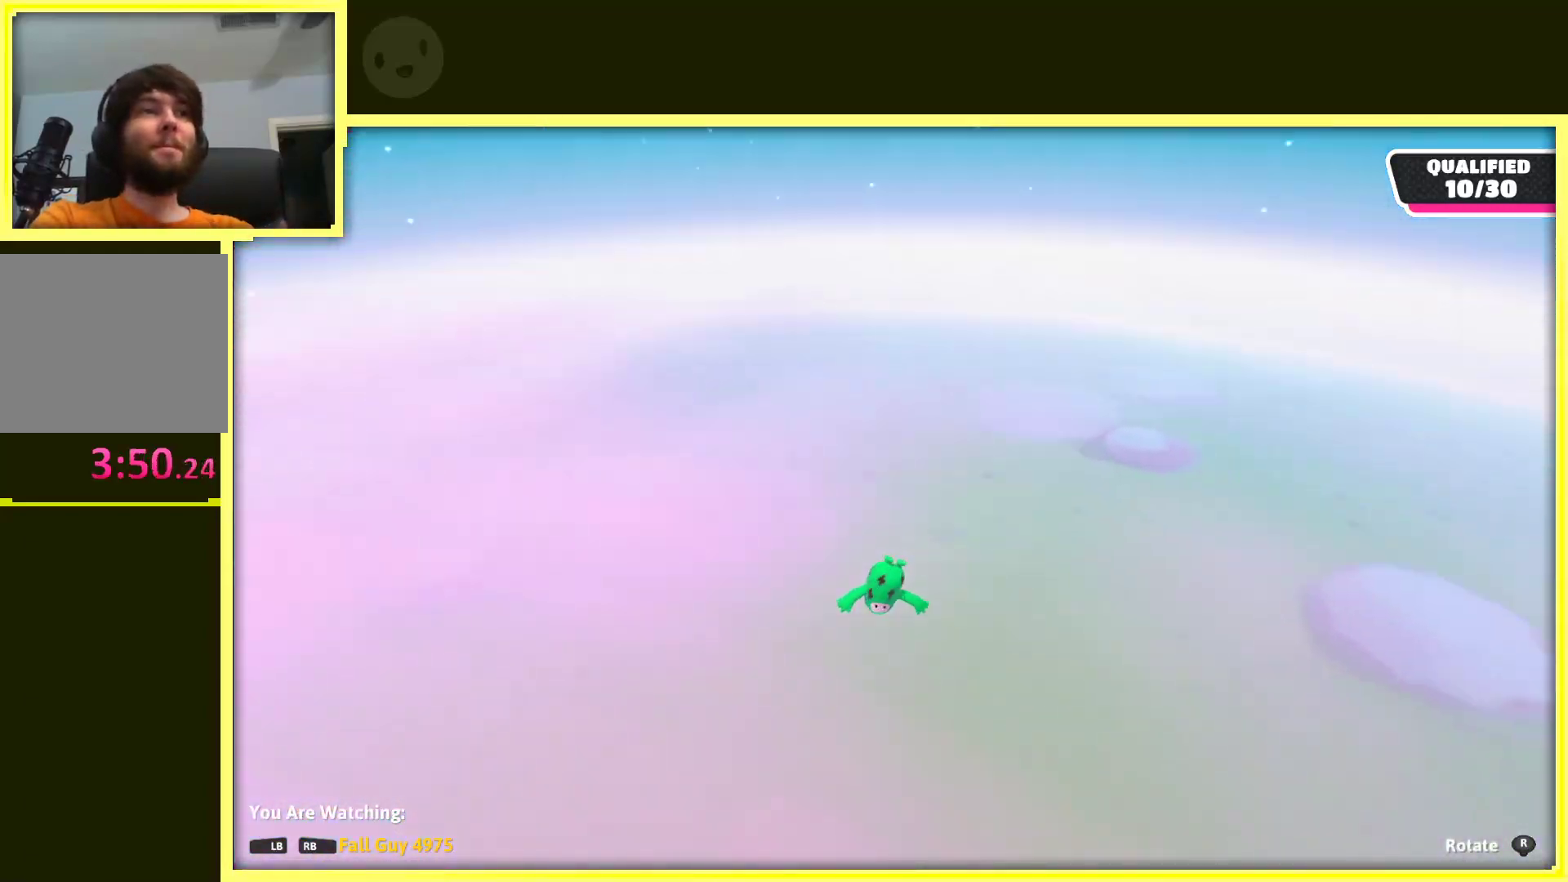
{"buttons": [], "left_stick": "center", "right_stick": "up-left", "events": [[83, "right_stick", "up-left"]]}
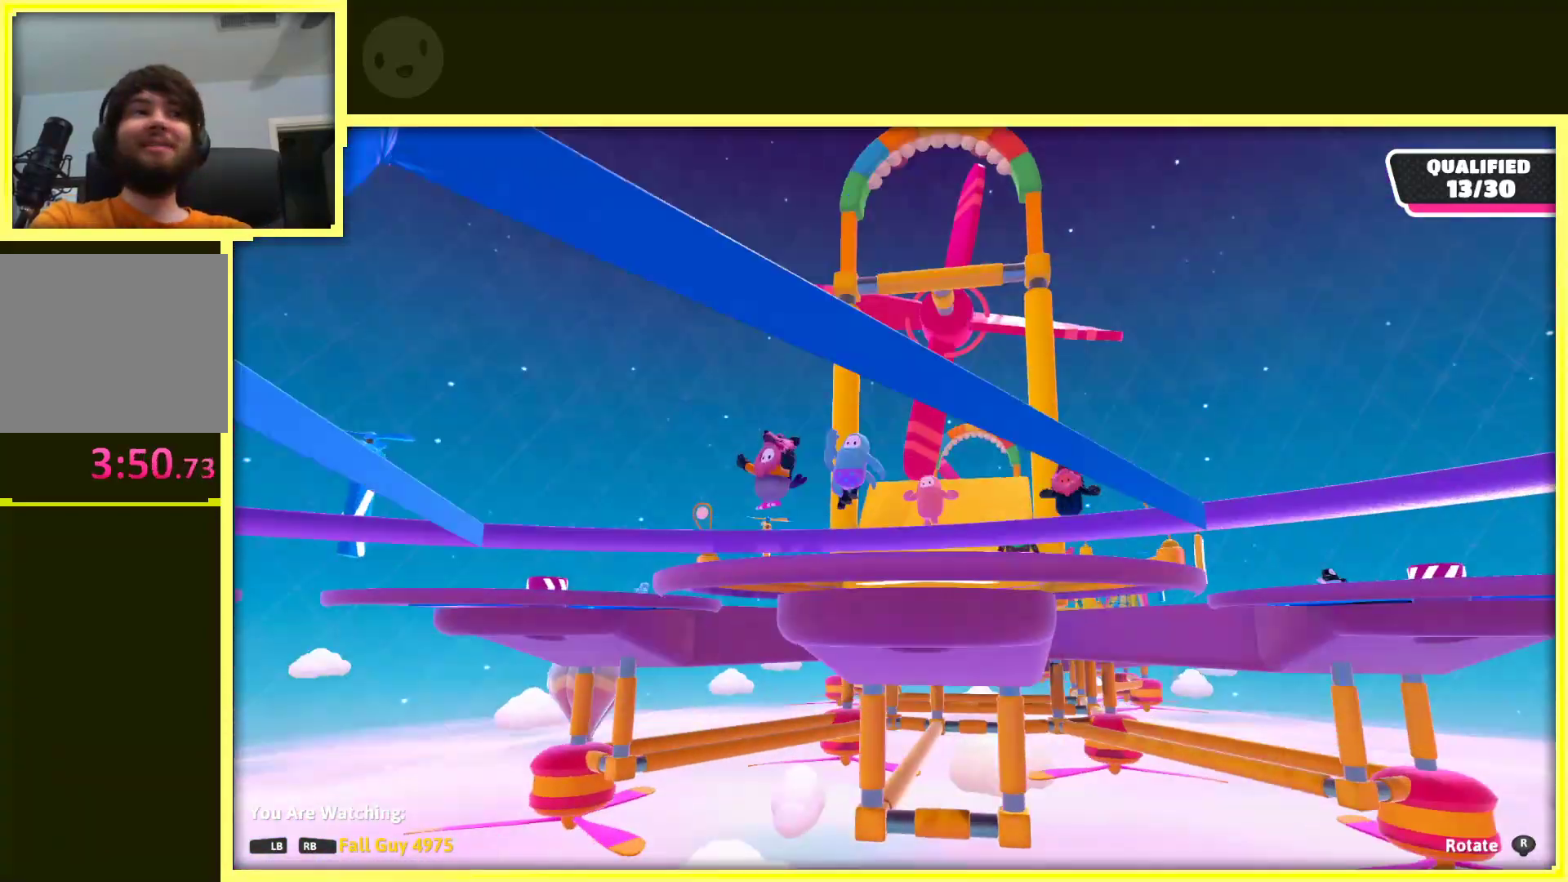
{"buttons": [], "left_stick": "center", "right_stick": "down", "events": [[100, "right_stick", "center"], [300, "right_stick", "down"]]}
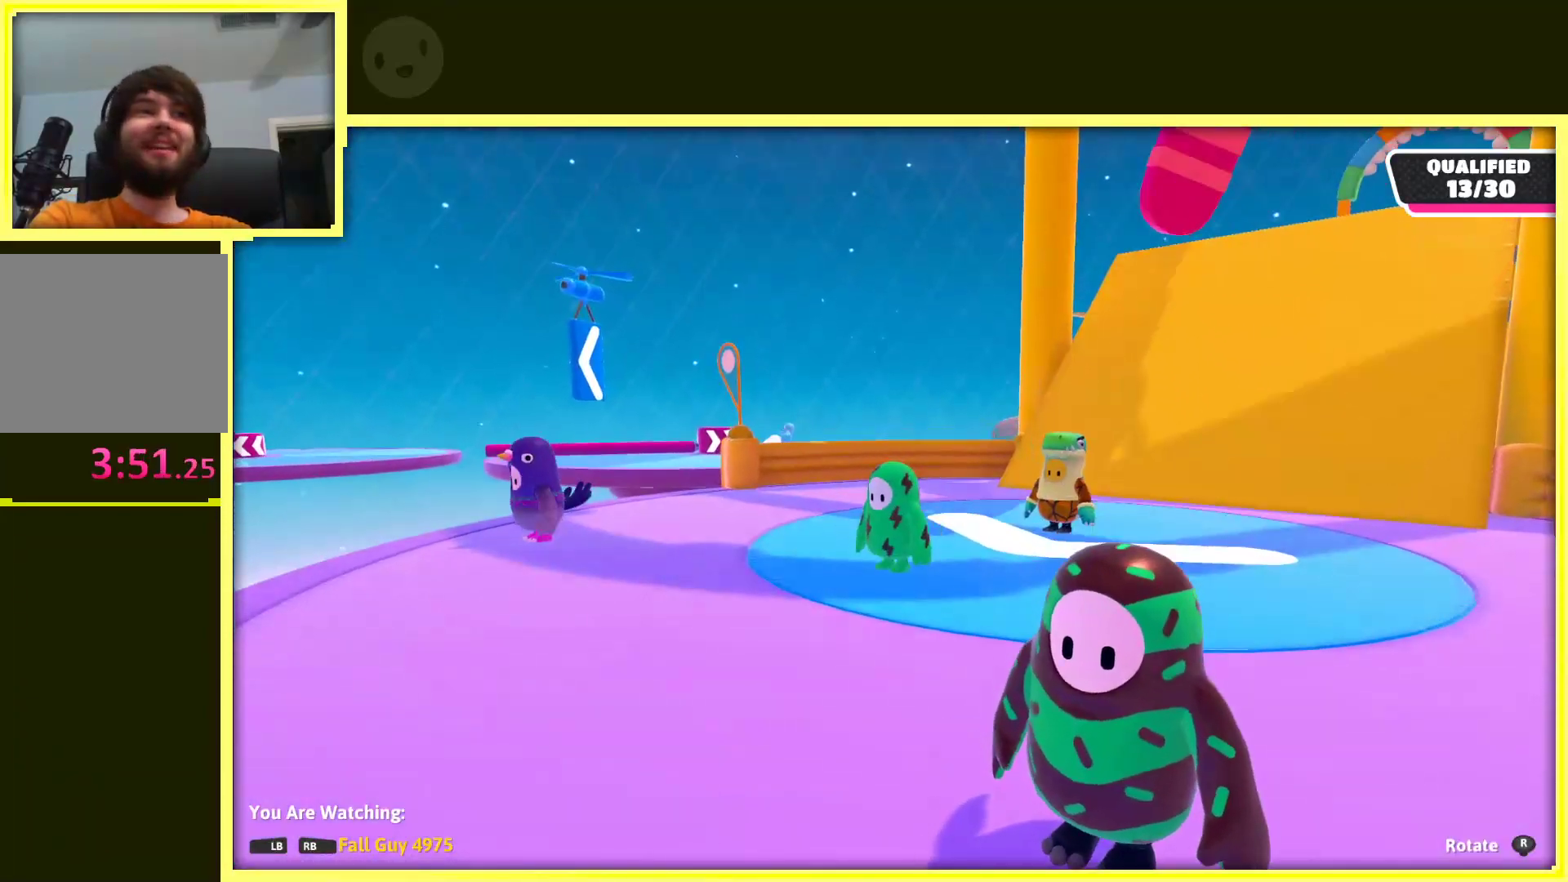
{"buttons": [], "left_stick": "center", "right_stick": "left", "events": [[150, "right_stick", "left"]]}
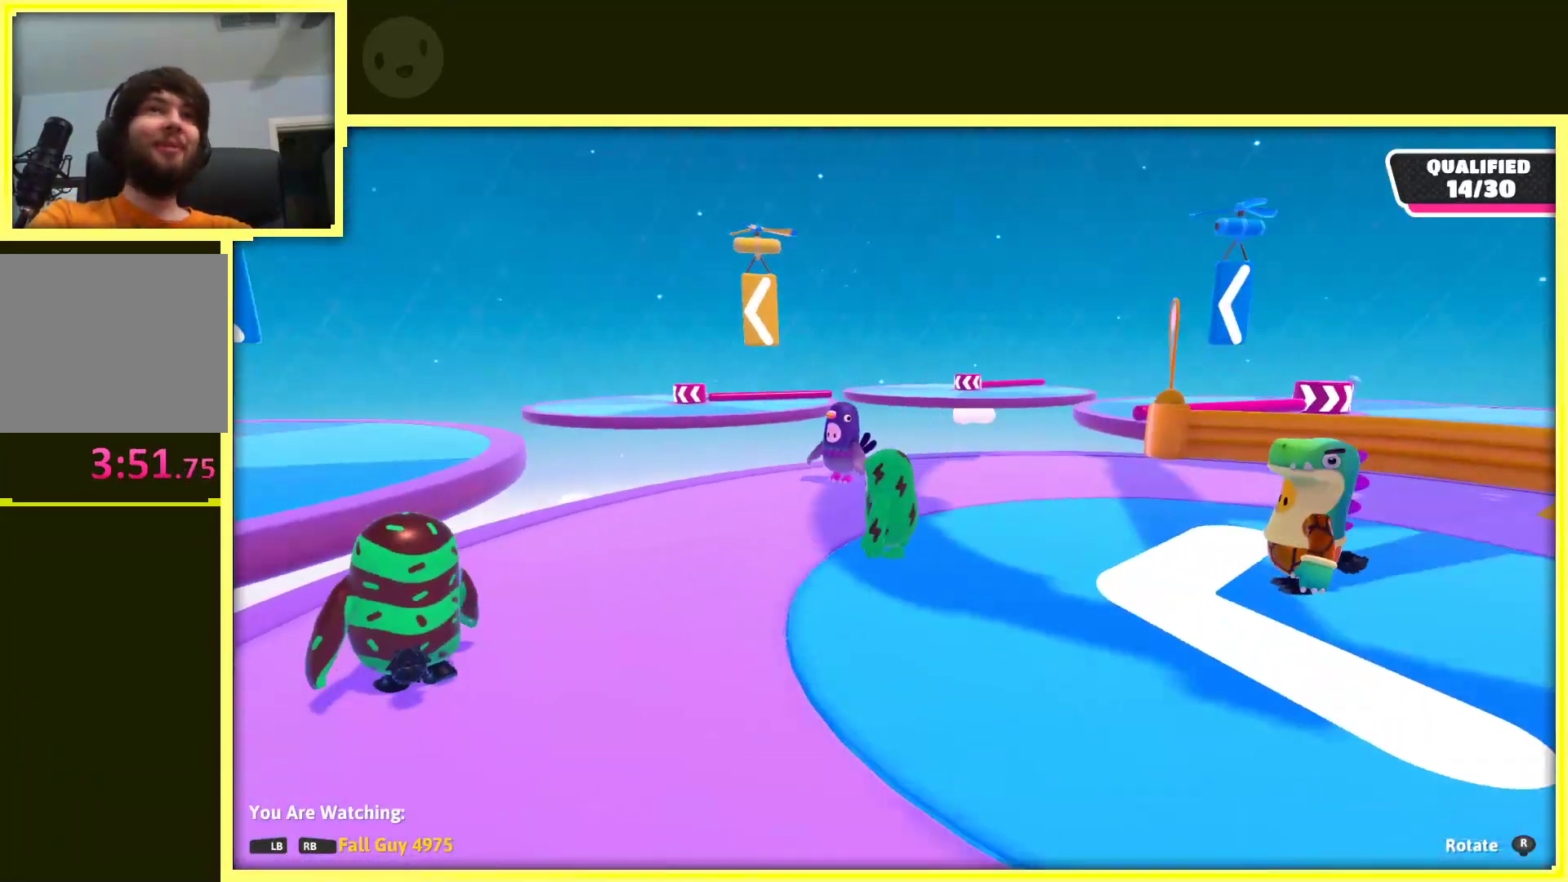
{"buttons": [], "left_stick": "center", "right_stick": "center", "events": [[417, "right_stick", "center"]]}
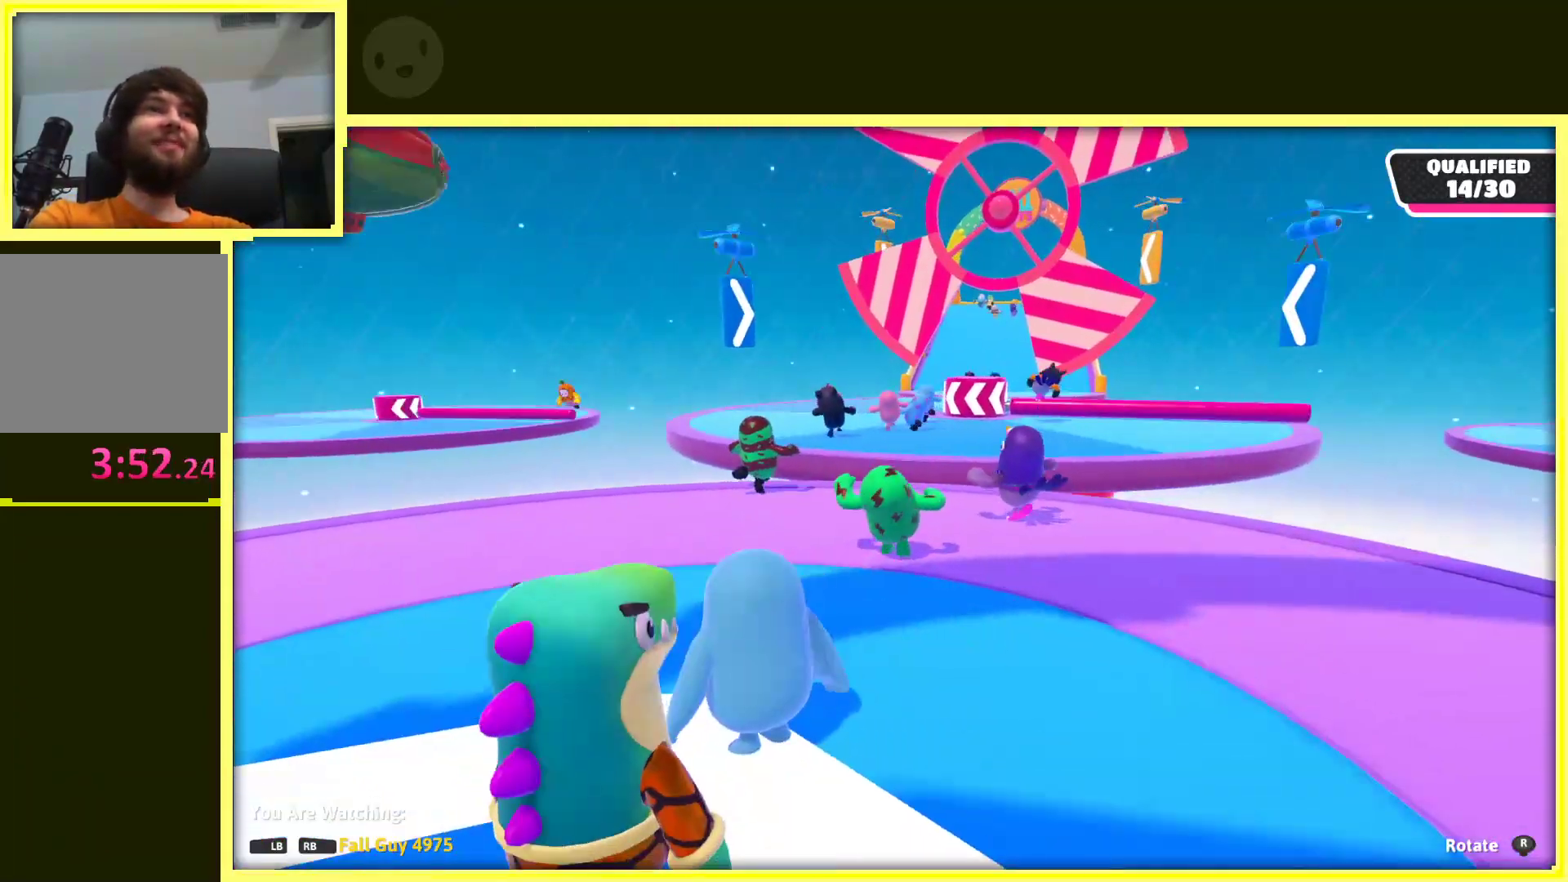
{"buttons": [], "left_stick": "center", "right_stick": "center", "events": []}
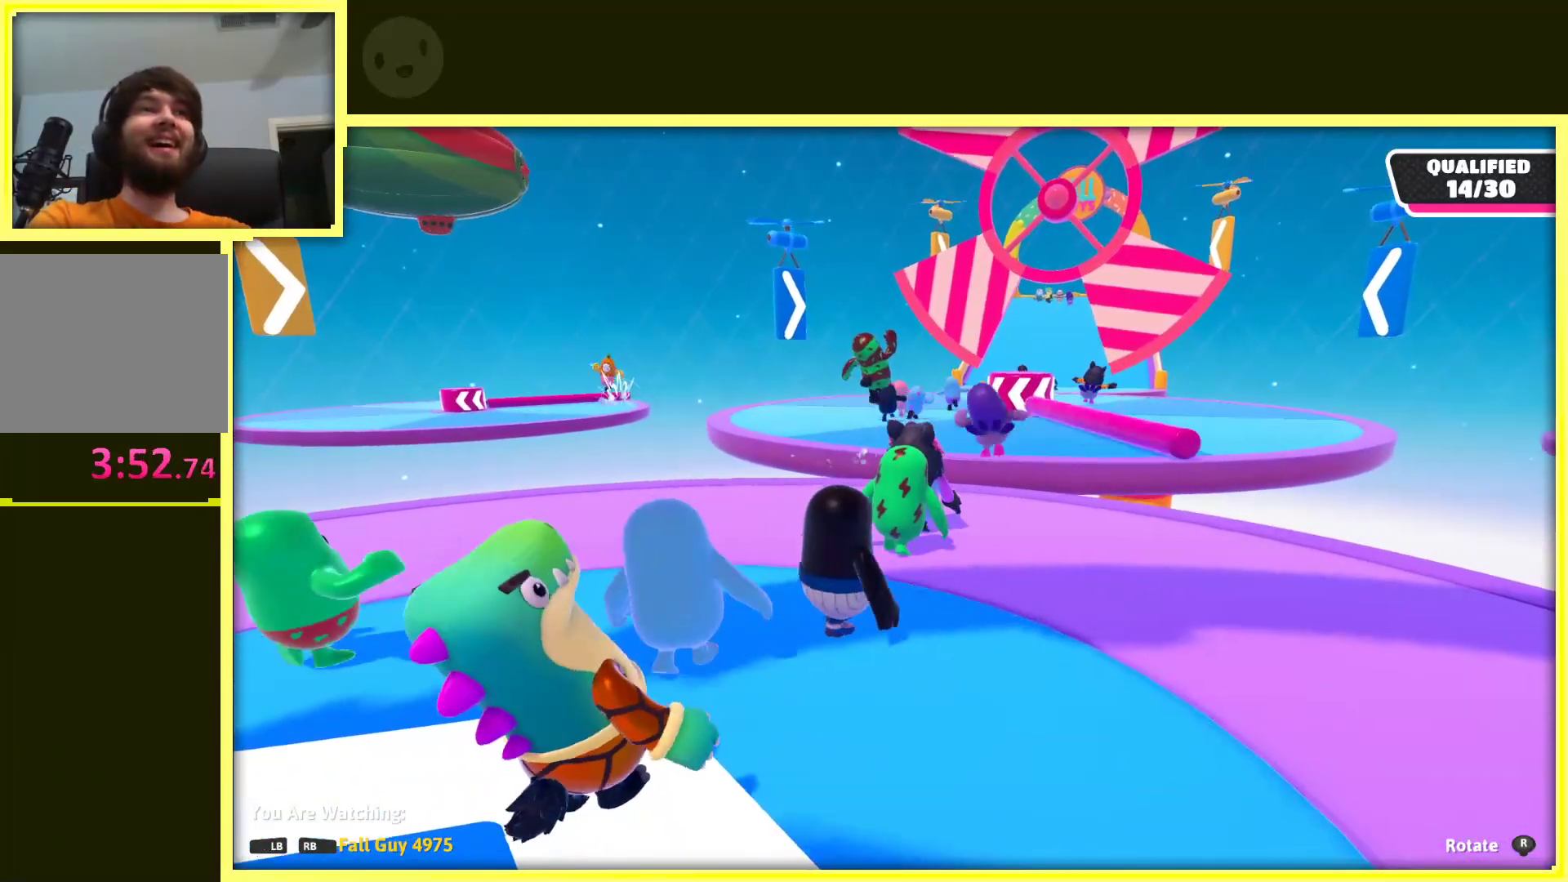
{"buttons": [], "left_stick": "center", "right_stick": "center", "events": []}
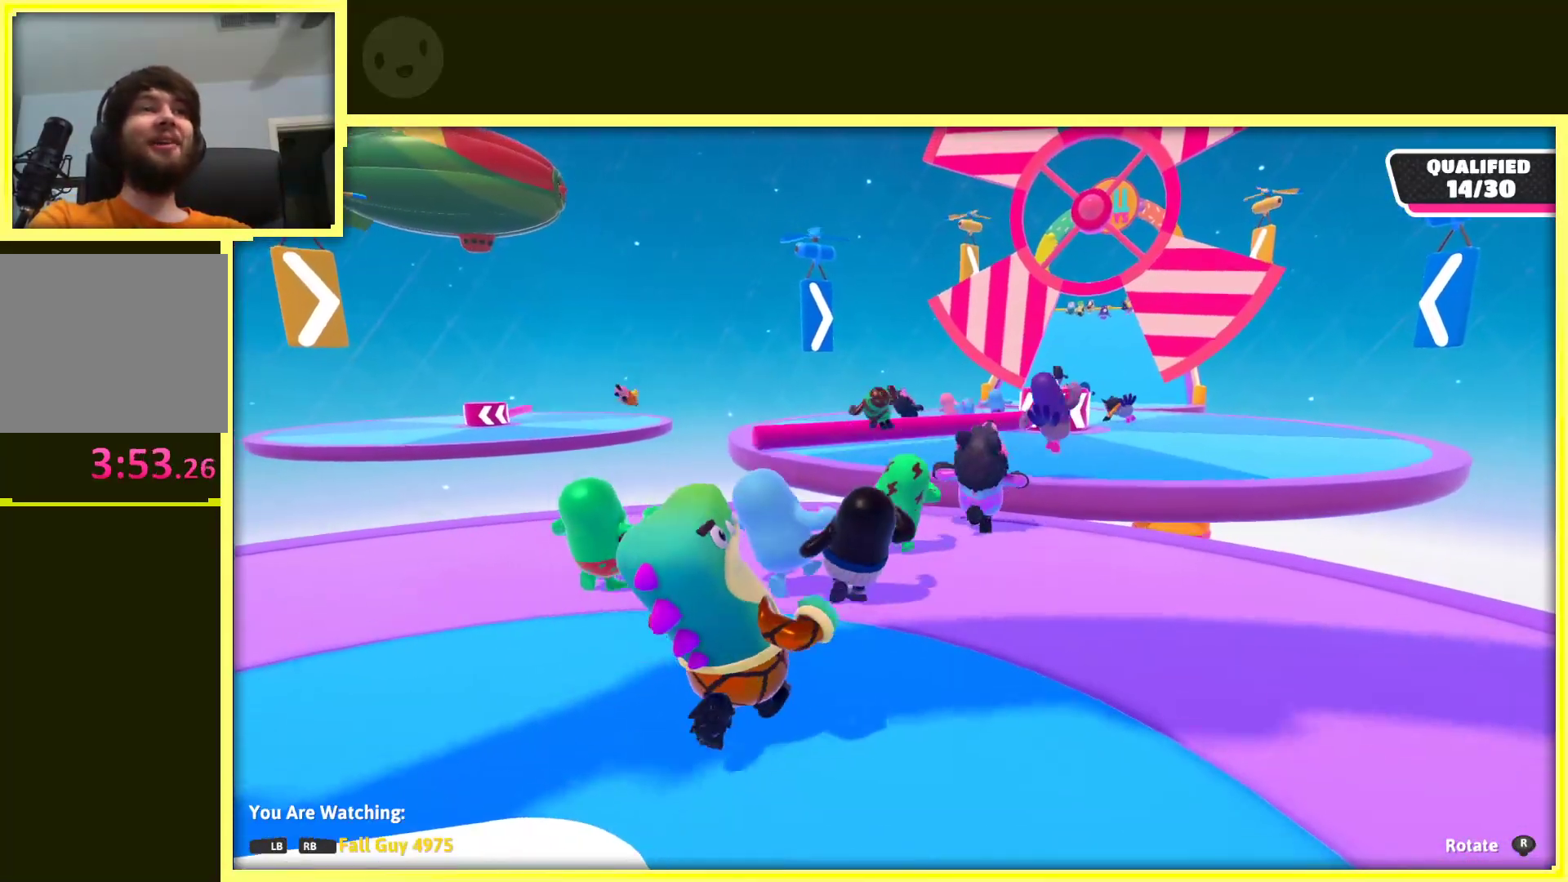
{"buttons": [], "left_stick": "center", "right_stick": "down-right", "events": [[433, "right_stick", "down-right"]]}
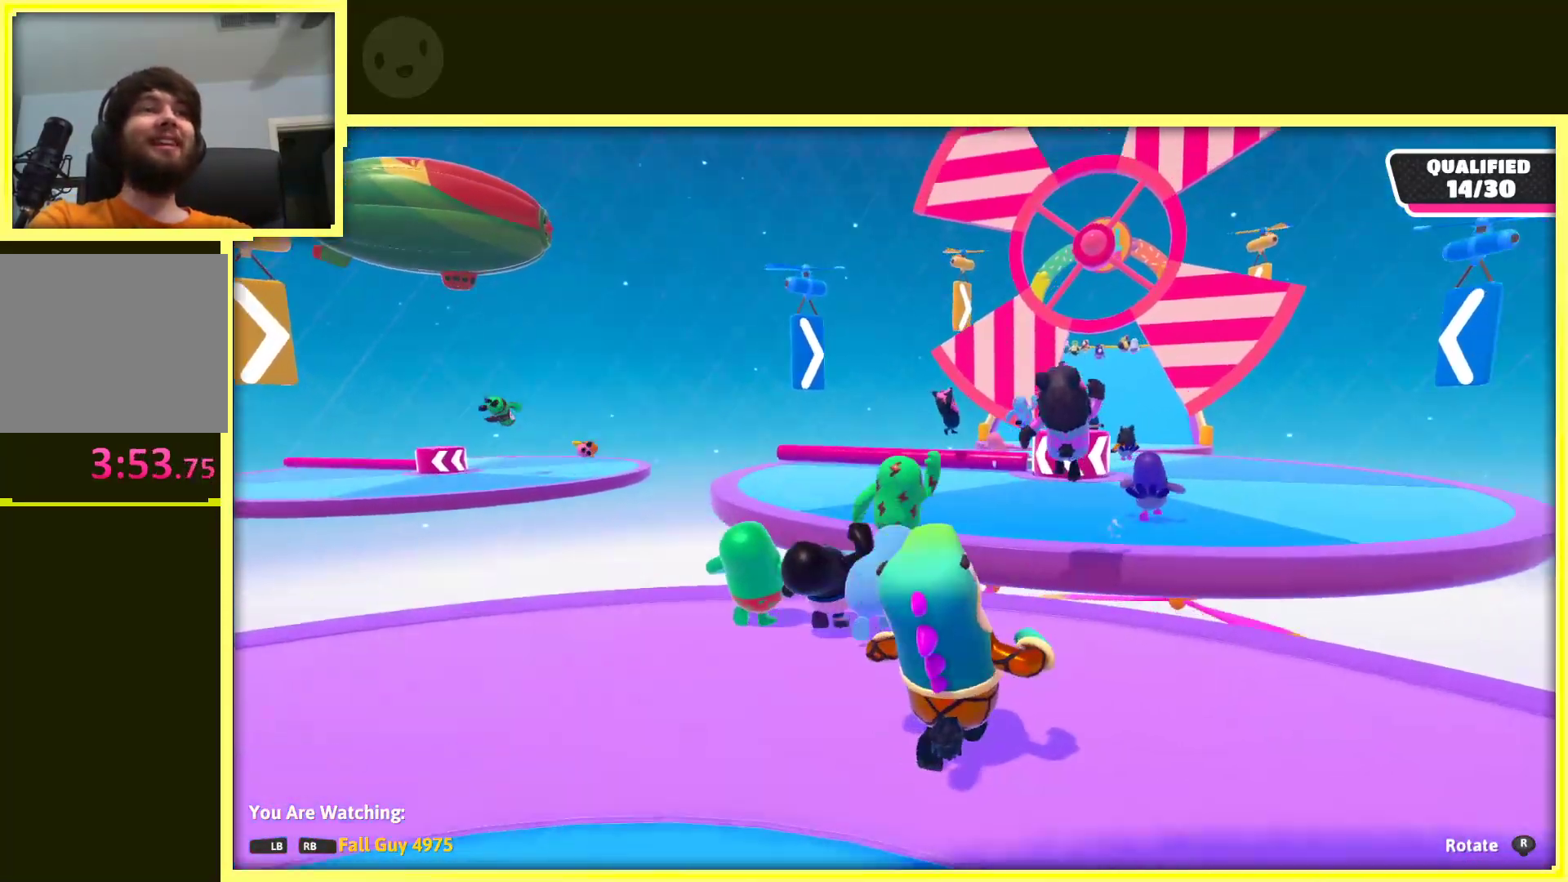
{"buttons": [], "left_stick": "center", "right_stick": "center", "events": [[400, "right_stick", "center"]]}
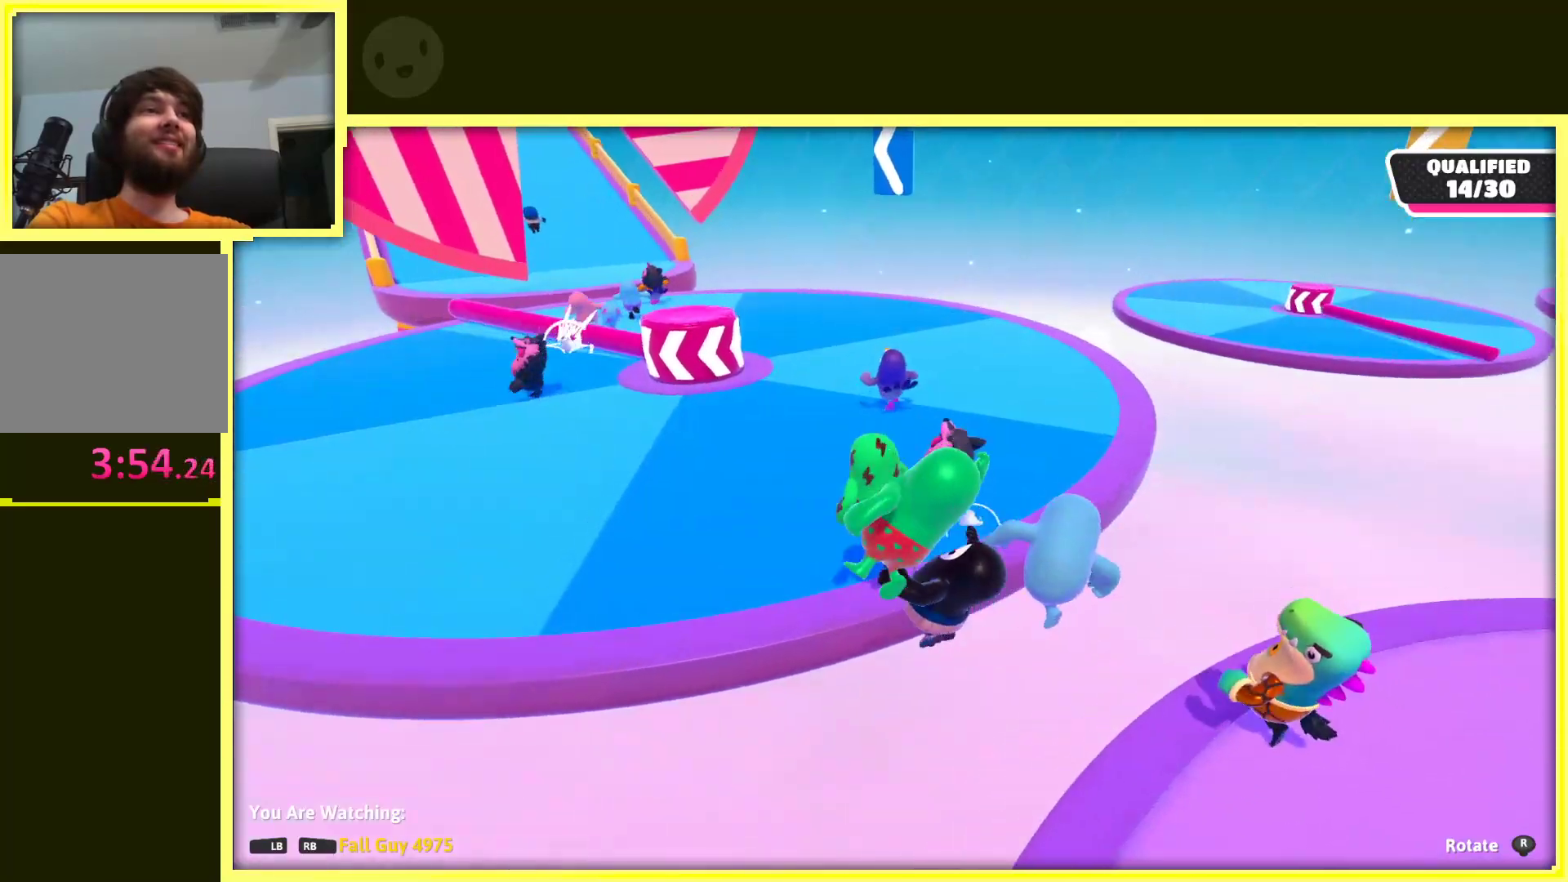
{"buttons": [], "left_stick": "center", "right_stick": "center", "events": [[433, "right_stick", "left"], [500, "right_stick", "center"]]}
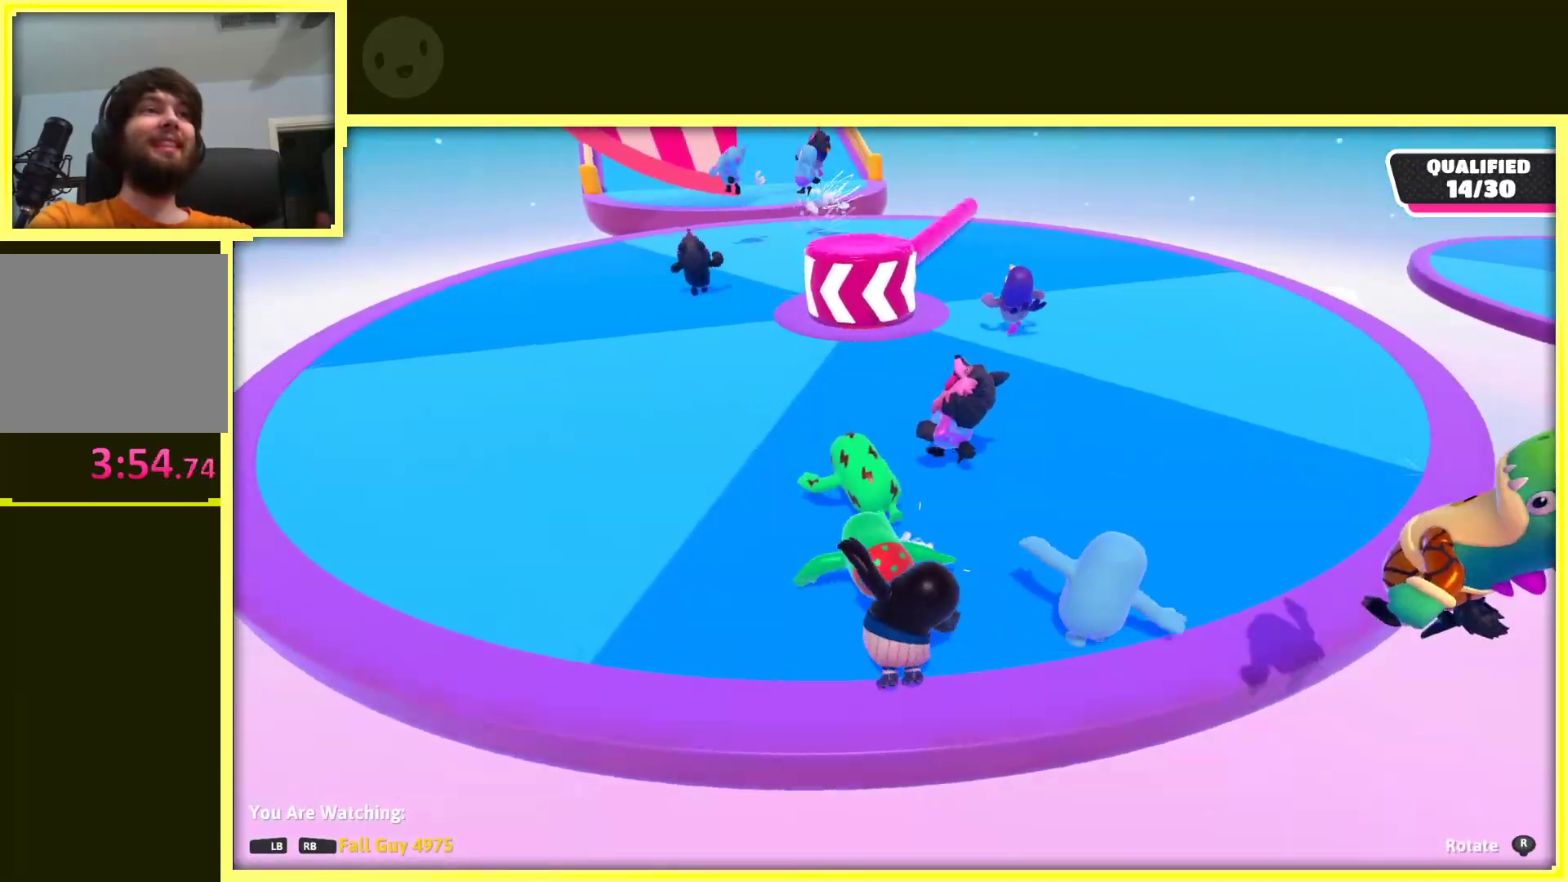
{"buttons": [], "left_stick": "center", "right_stick": "center", "events": []}
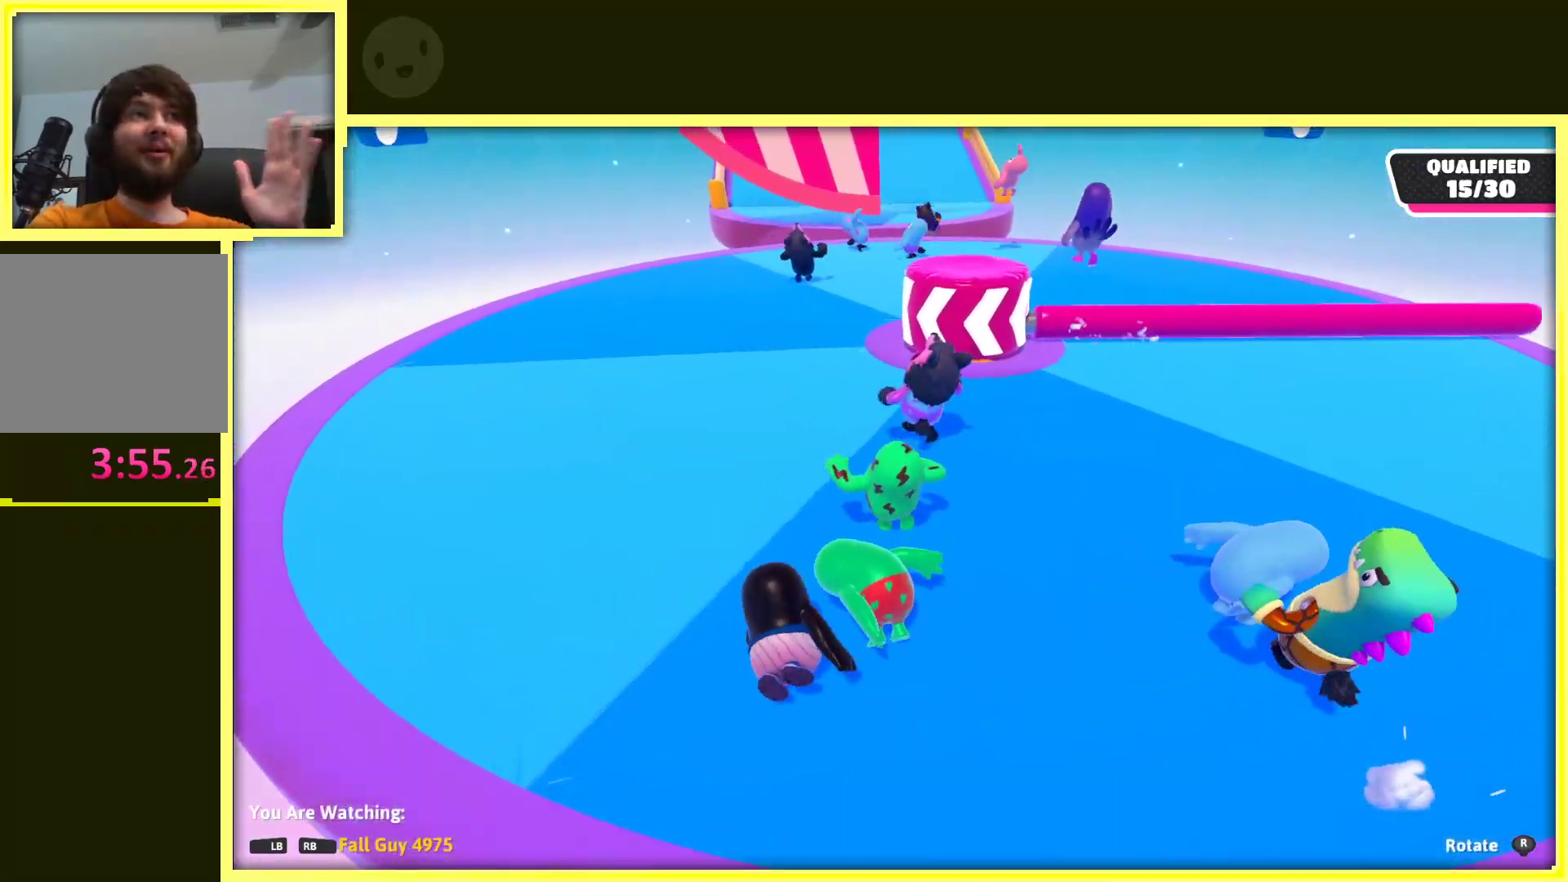
{"buttons": [], "left_stick": "center", "right_stick": "center", "events": []}
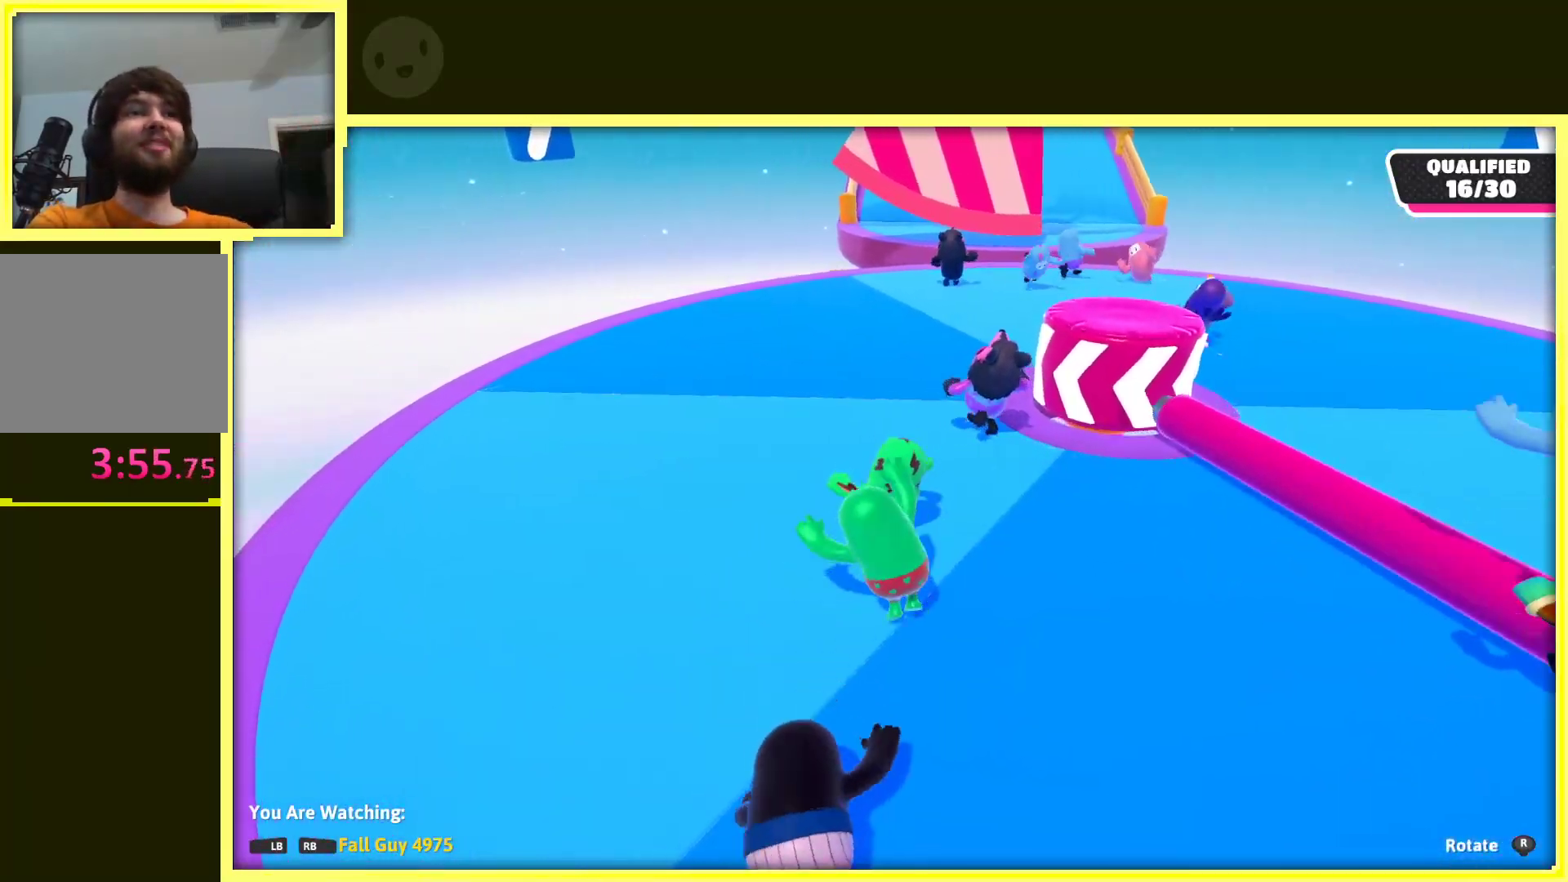
{"buttons": [], "left_stick": "center", "right_stick": "center", "events": []}
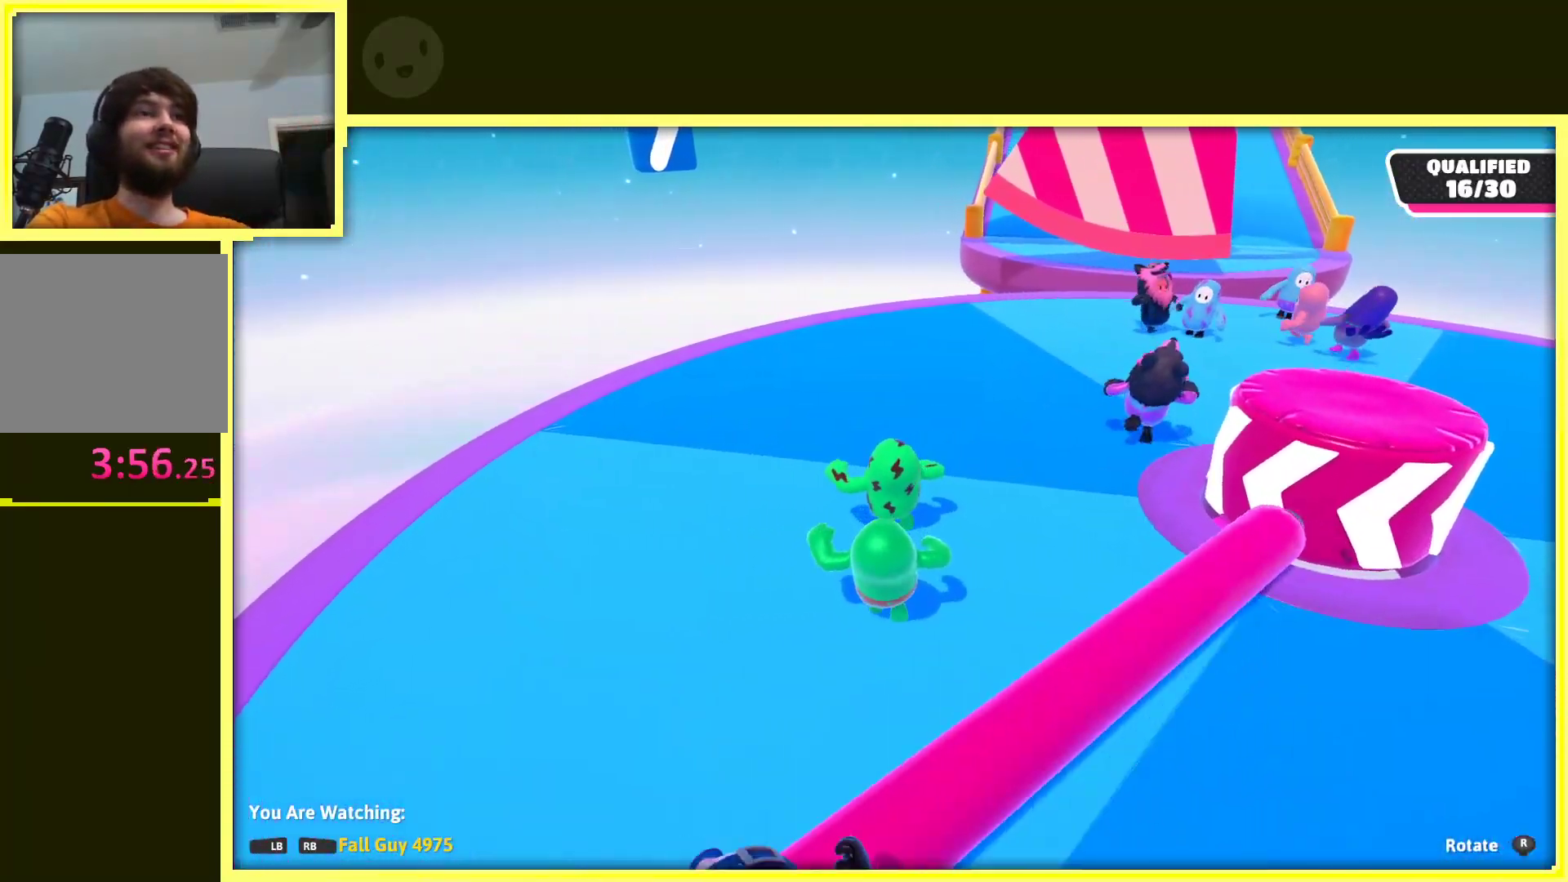
{"buttons": [], "left_stick": "center", "right_stick": "left", "events": [[217, "right_stick", "left"]]}
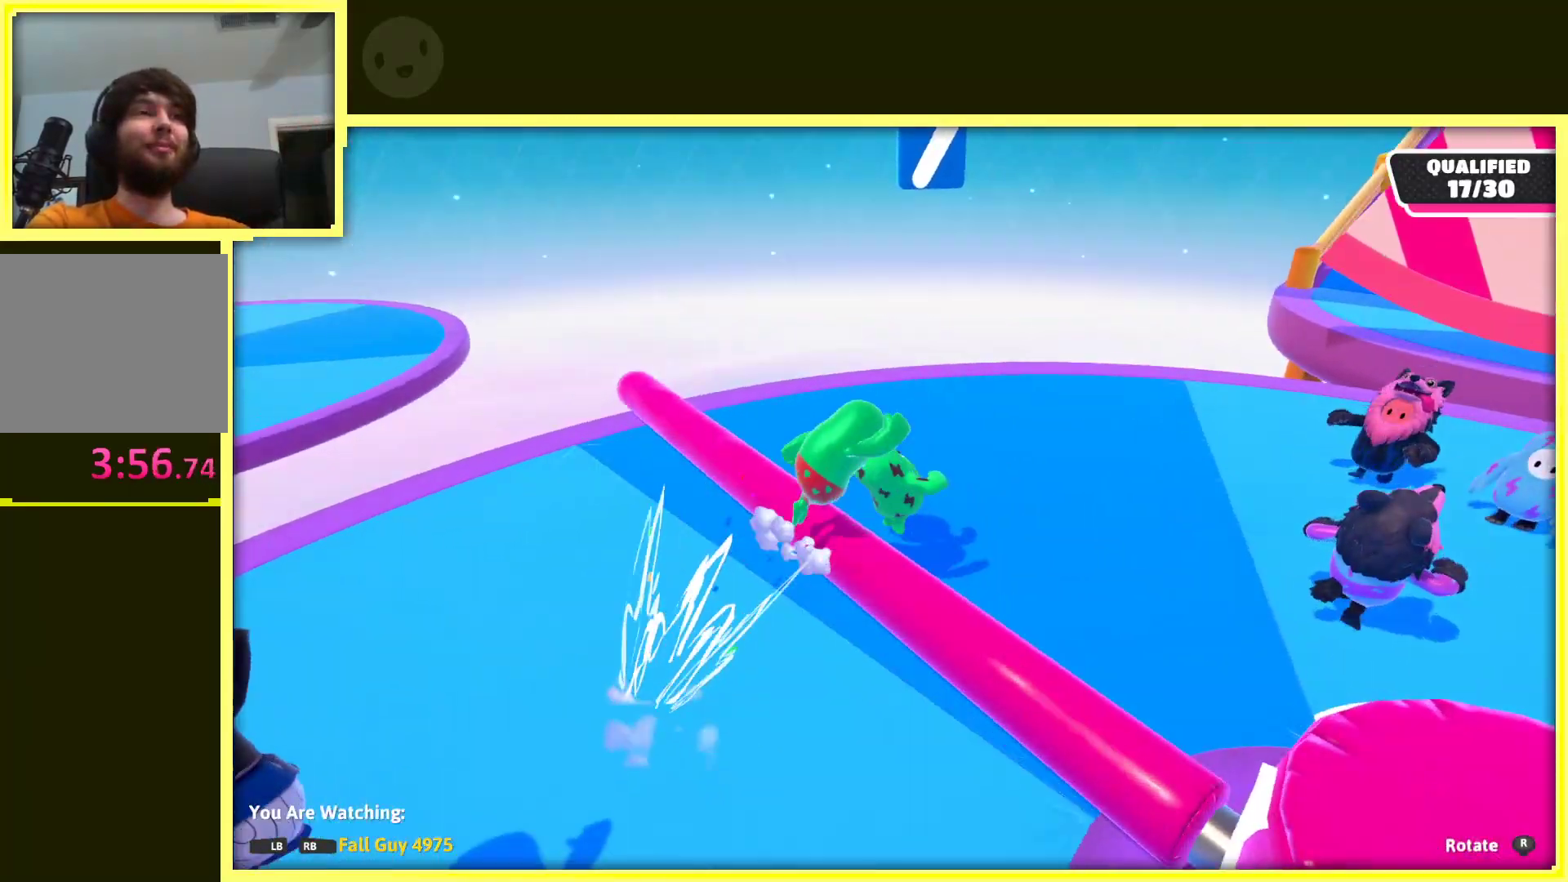
{"buttons": [], "left_stick": "center", "right_stick": "up-left", "events": [[67, "right_stick", "up-left"]]}
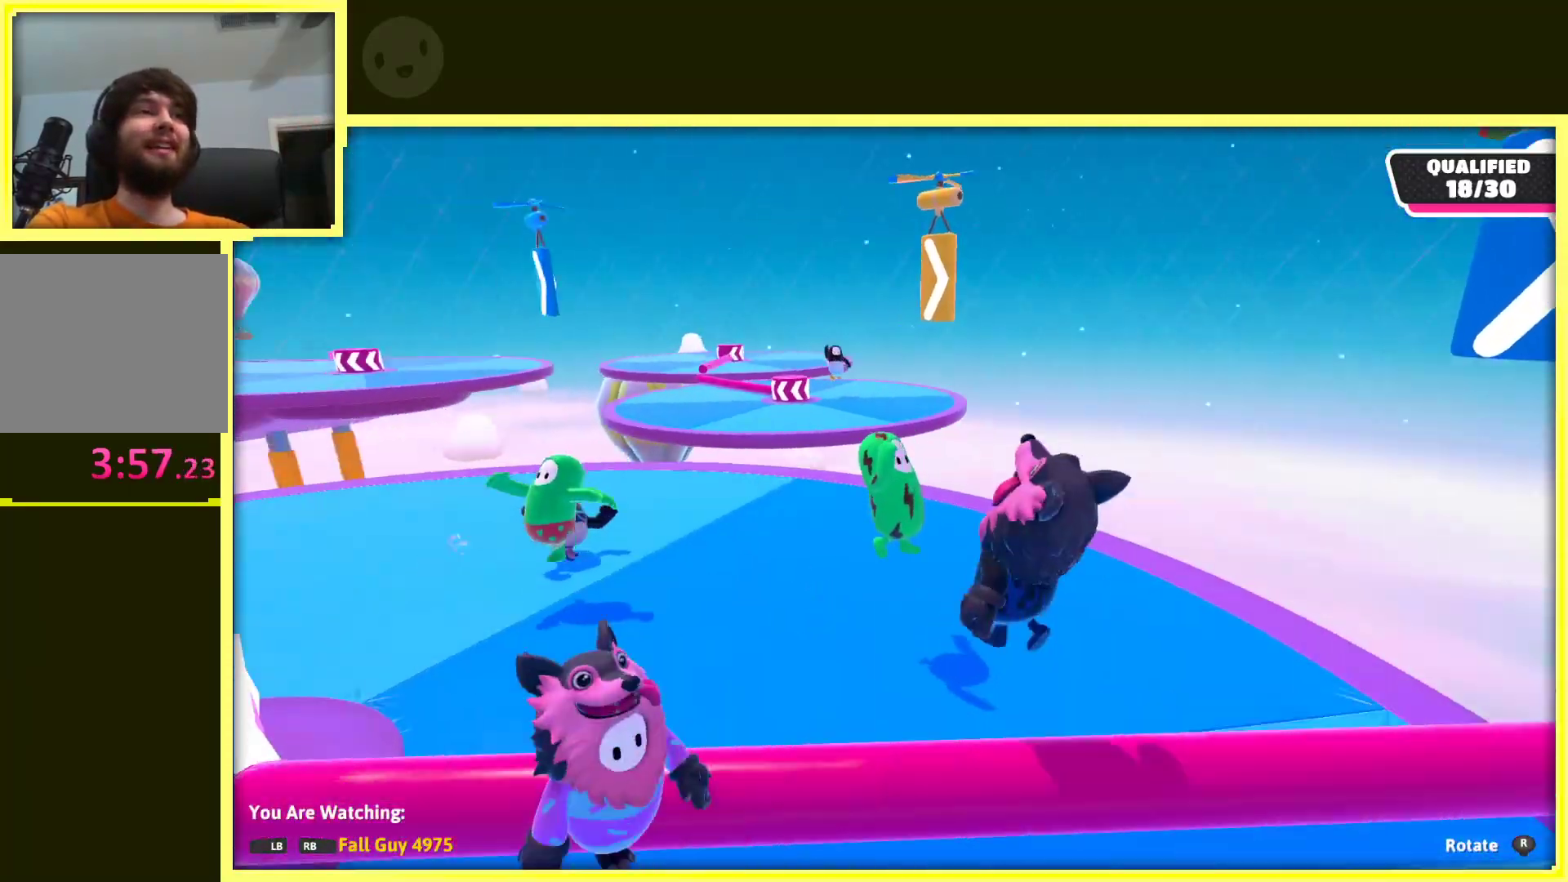
{"buttons": [], "left_stick": "center", "right_stick": "left", "events": [[100, "right_stick", "left"]]}
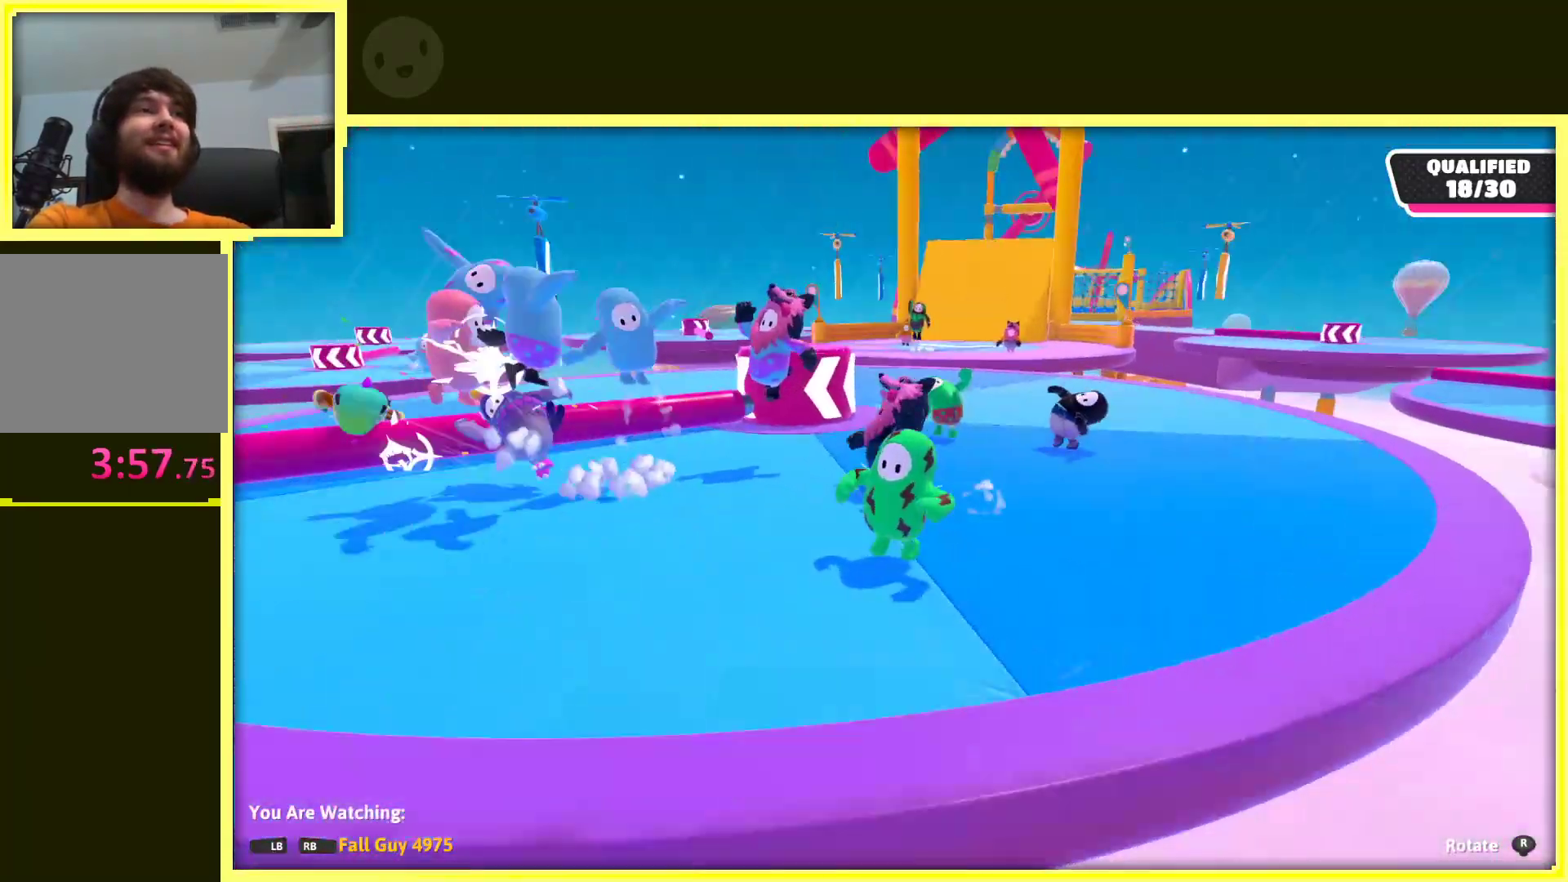
{"buttons": [], "left_stick": "center", "right_stick": "left", "events": []}
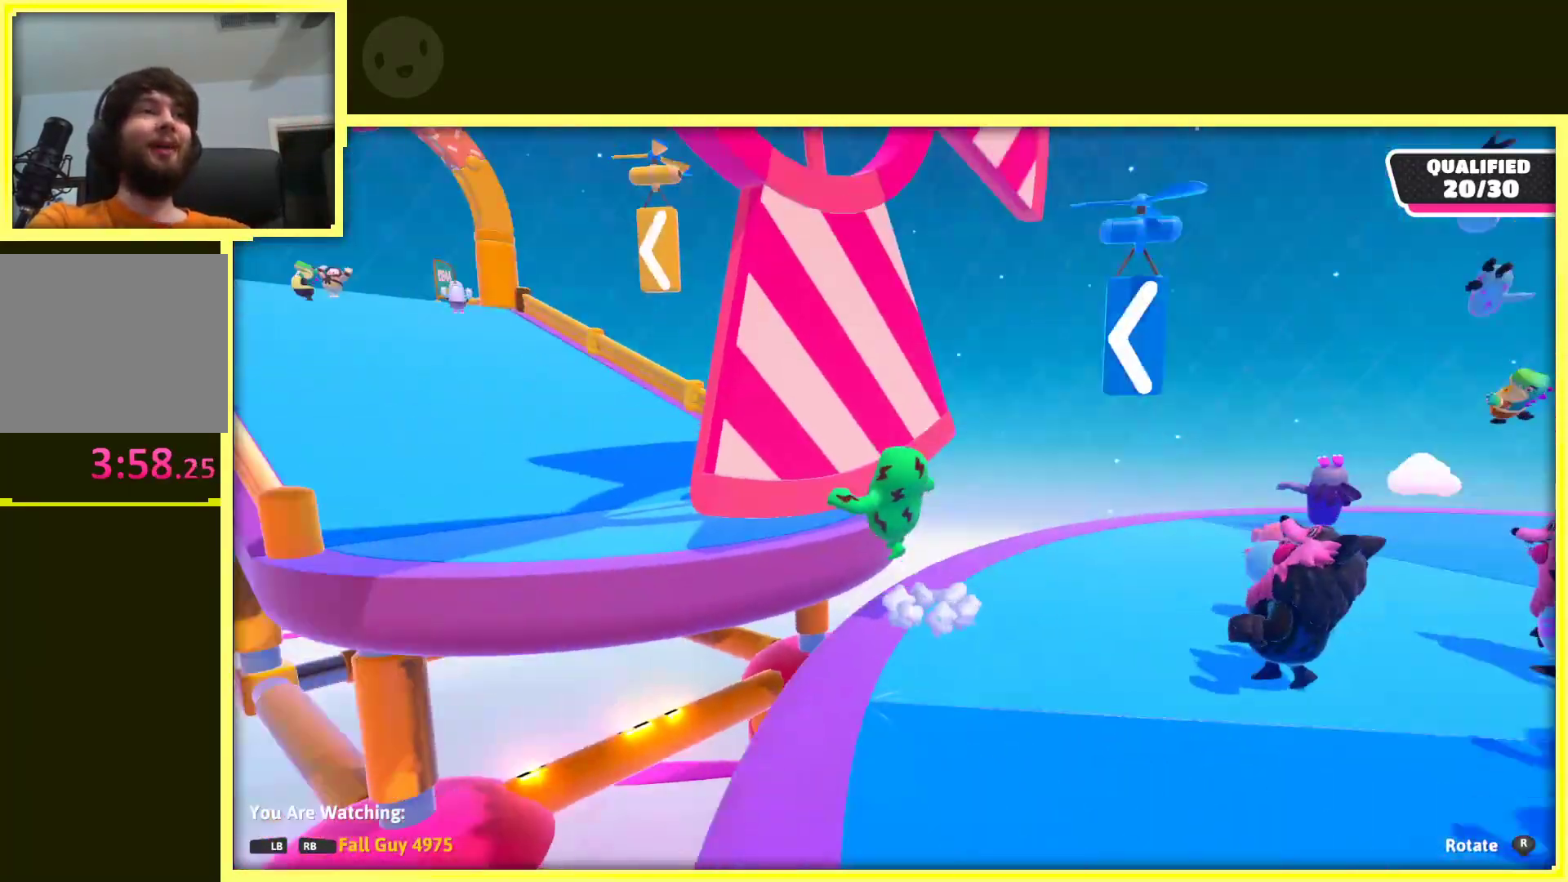
{"buttons": [], "left_stick": "center", "right_stick": "center", "events": [[150, "right_stick", "center"]]}
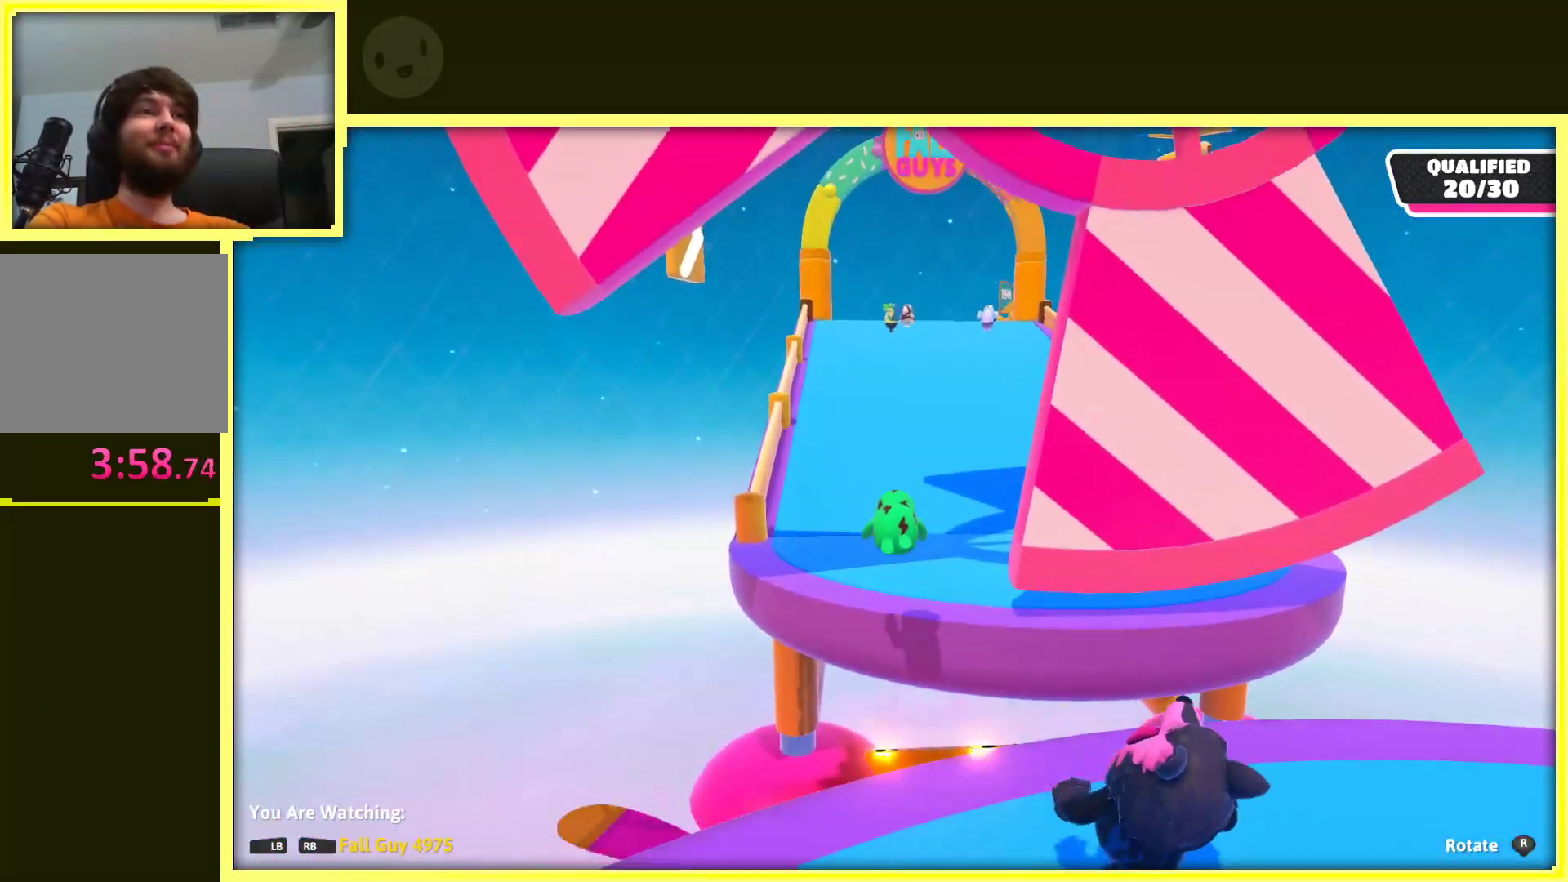
{"buttons": [], "left_stick": "center", "right_stick": "right", "events": [[217, "right_stick", "right"]]}
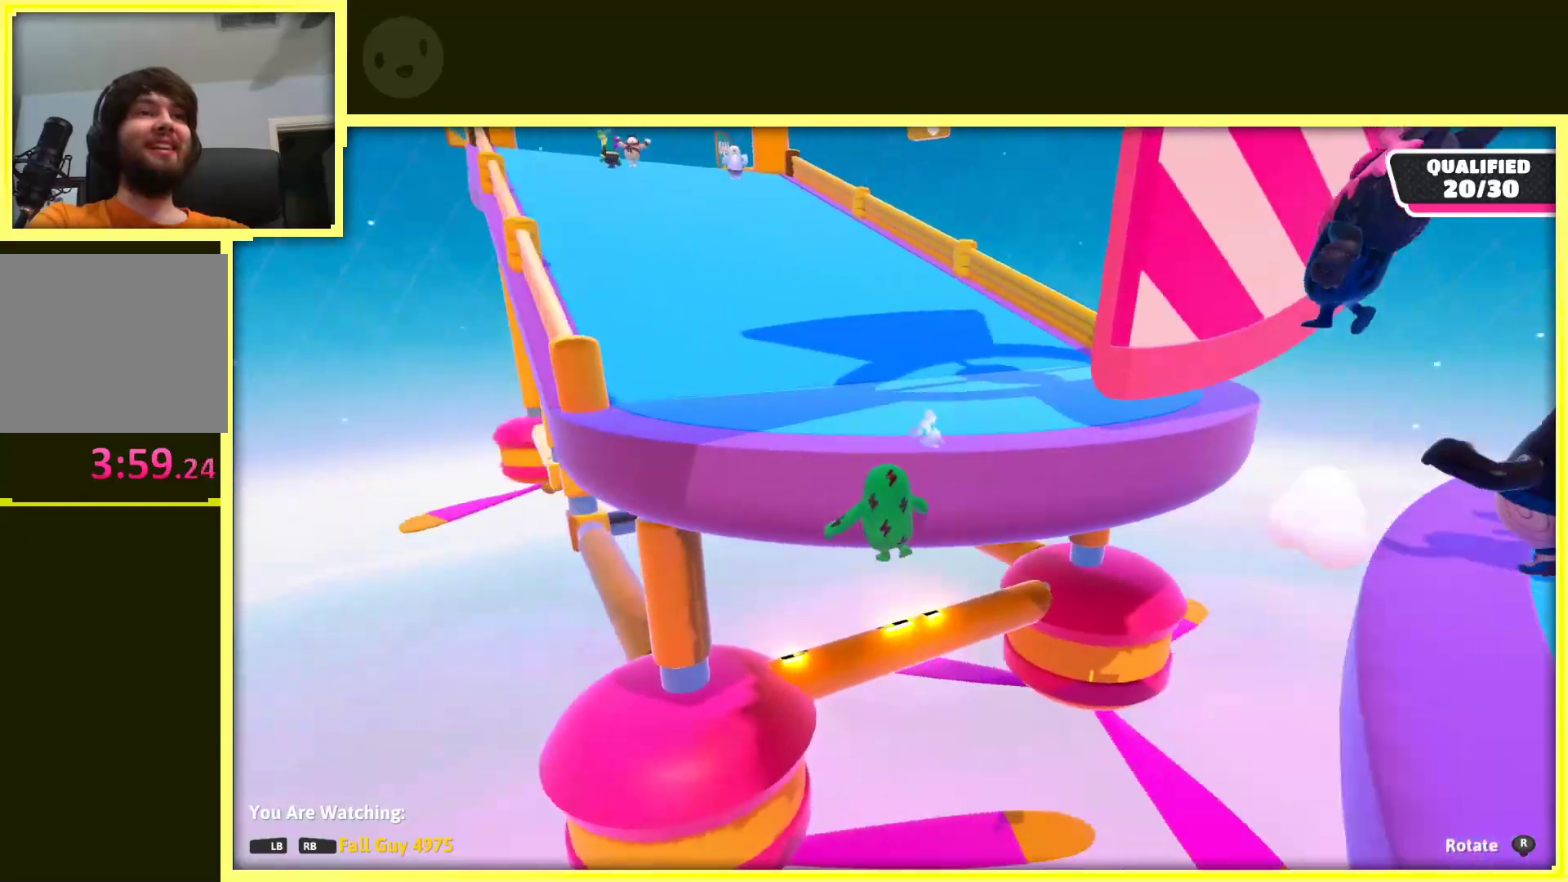
{"buttons": [], "left_stick": "center", "right_stick": "center", "events": [[267, "right_stick", "center"]]}
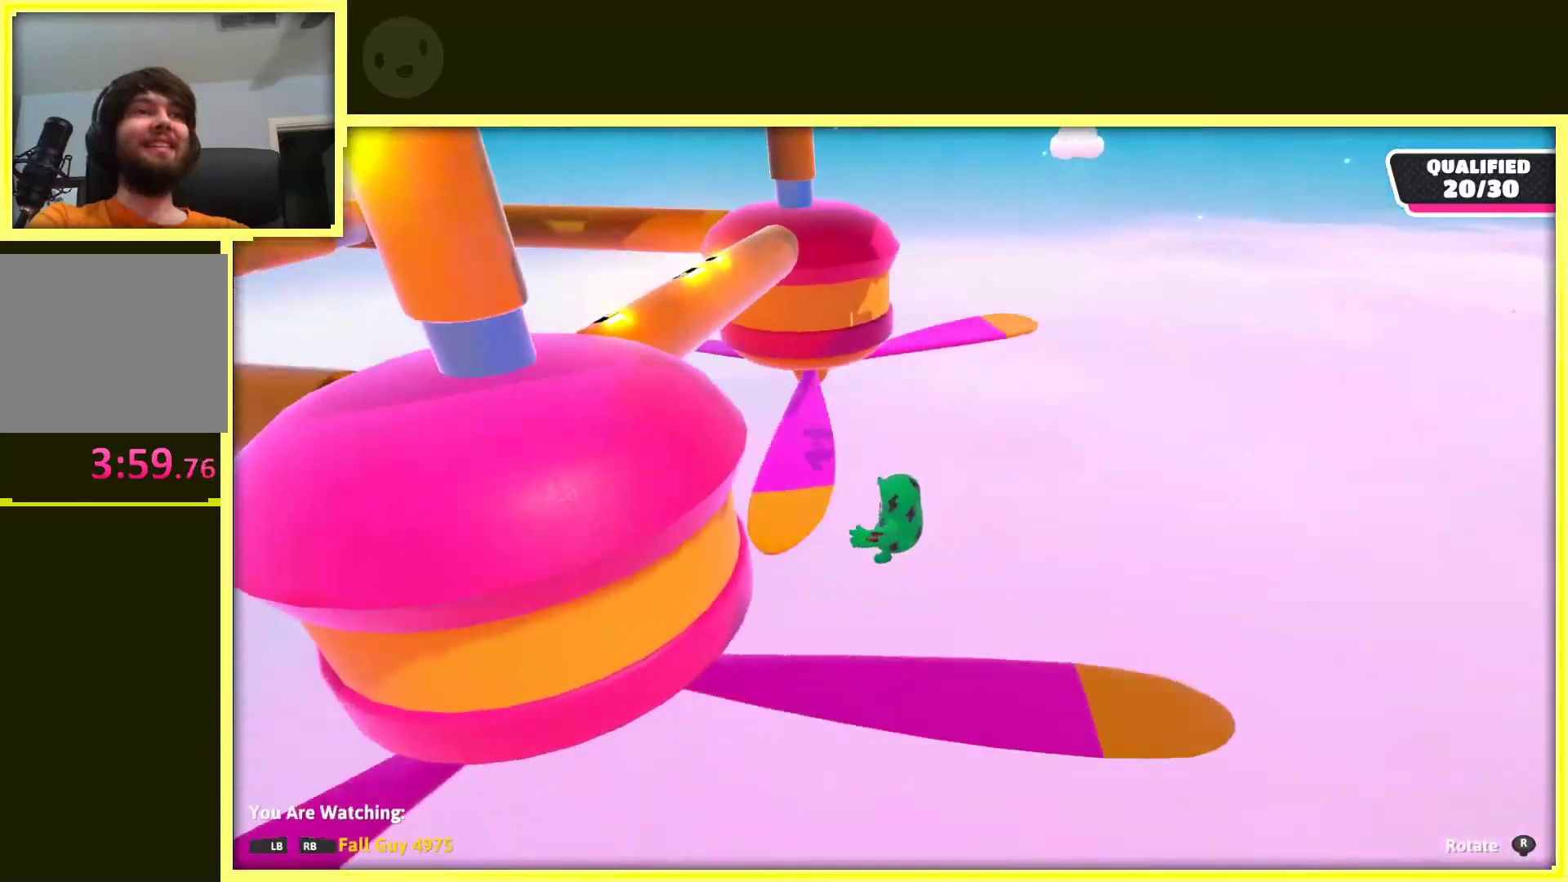
{"buttons": [], "left_stick": "center", "right_stick": "up", "events": [[50, "right_stick", "up"]]}
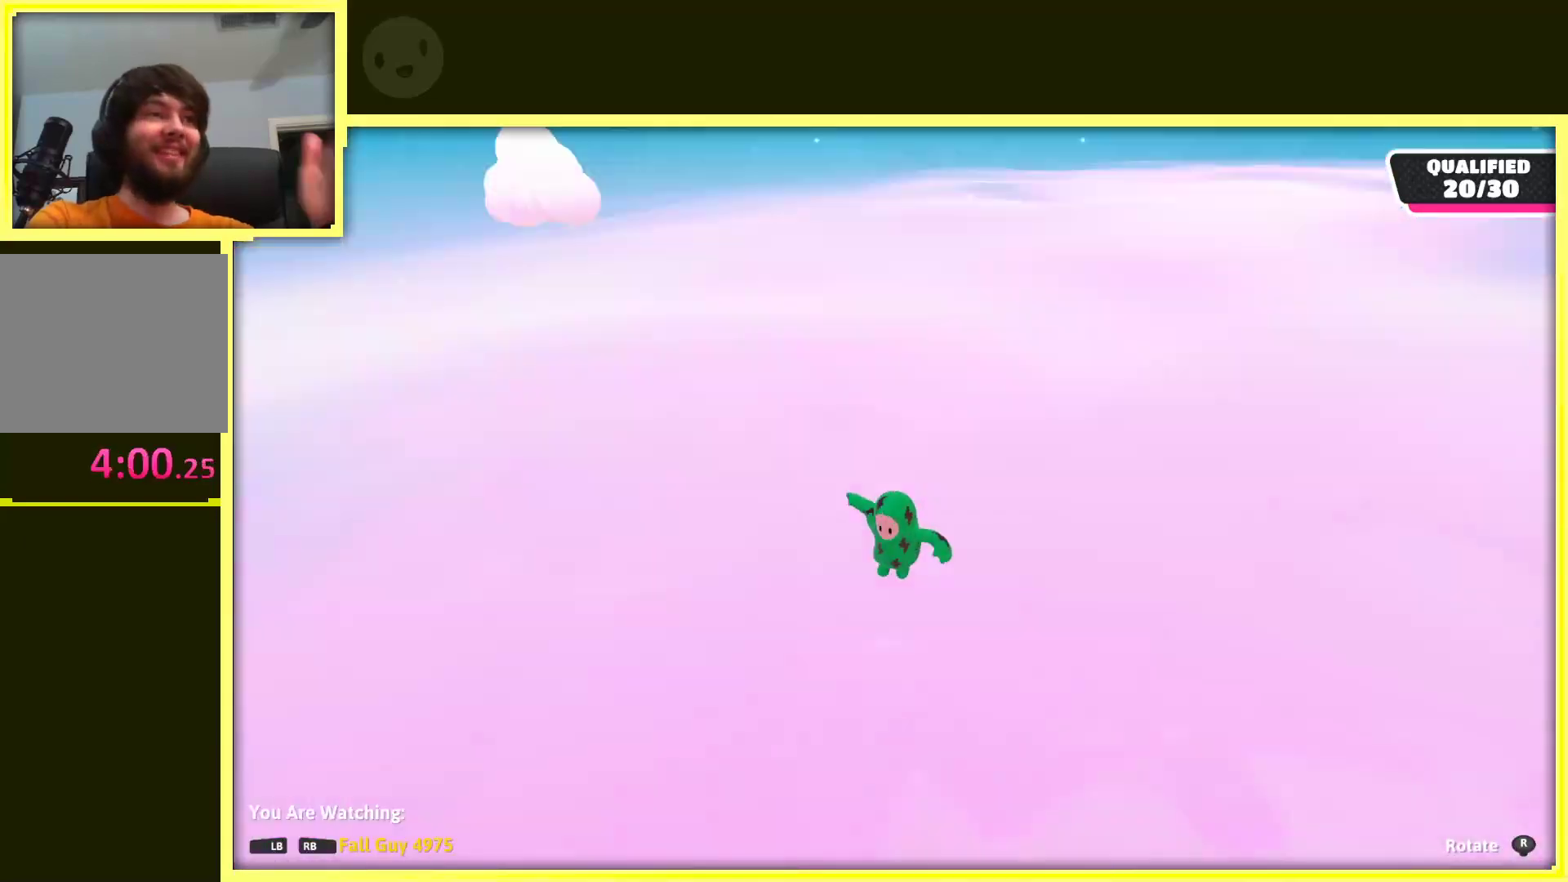
{"buttons": [], "left_stick": "center", "right_stick": "center", "events": [[117, "right_stick", "center"]]}
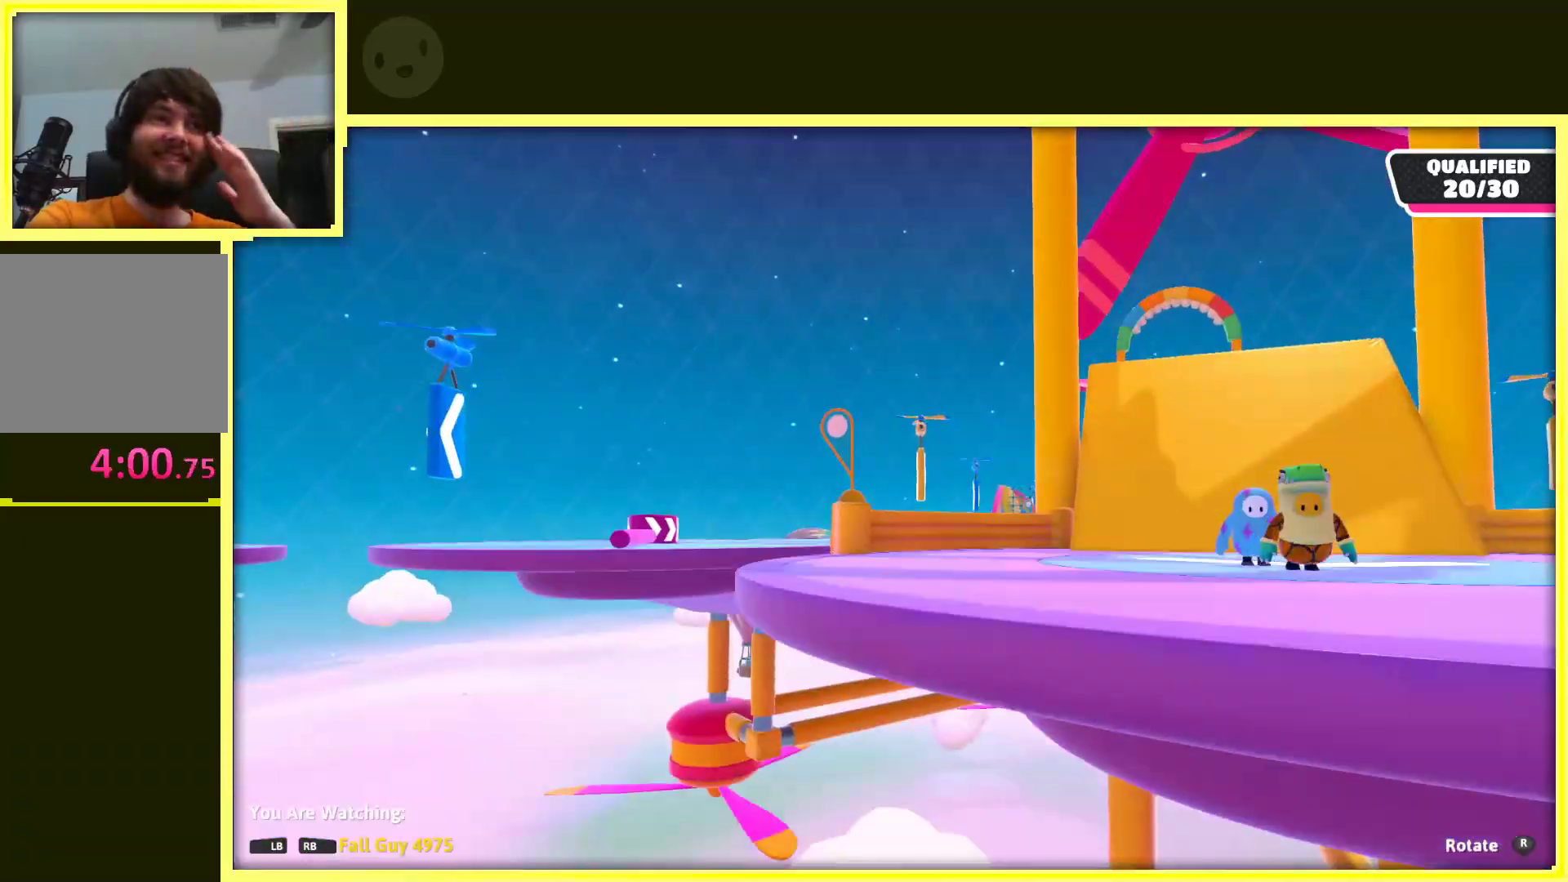
{"buttons": [], "left_stick": "center", "right_stick": "center", "events": []}
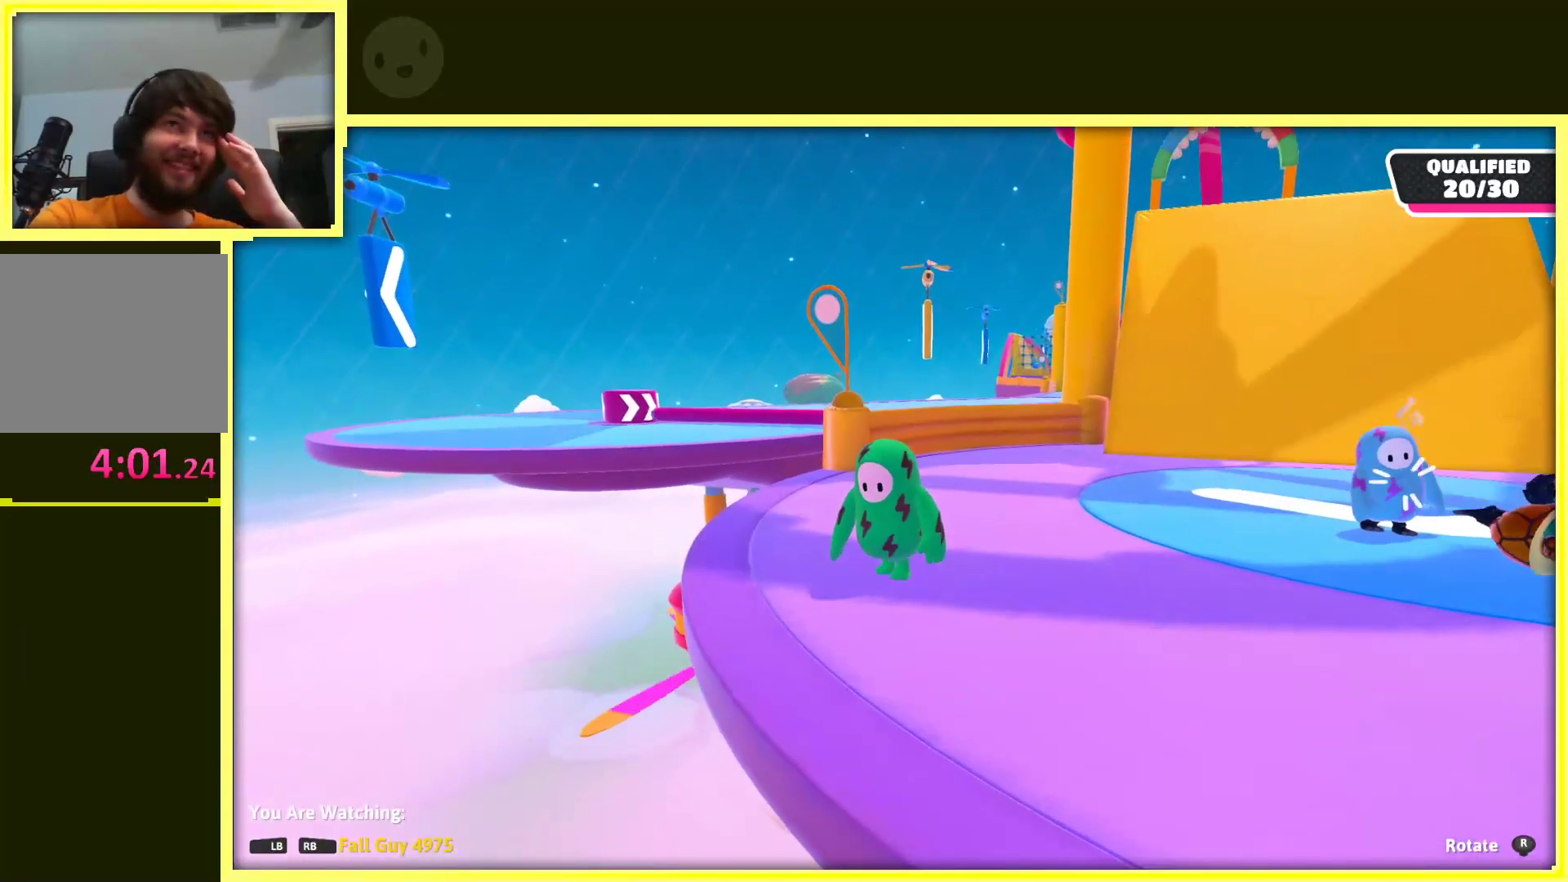
{"buttons": [], "left_stick": "center", "right_stick": "center", "events": []}
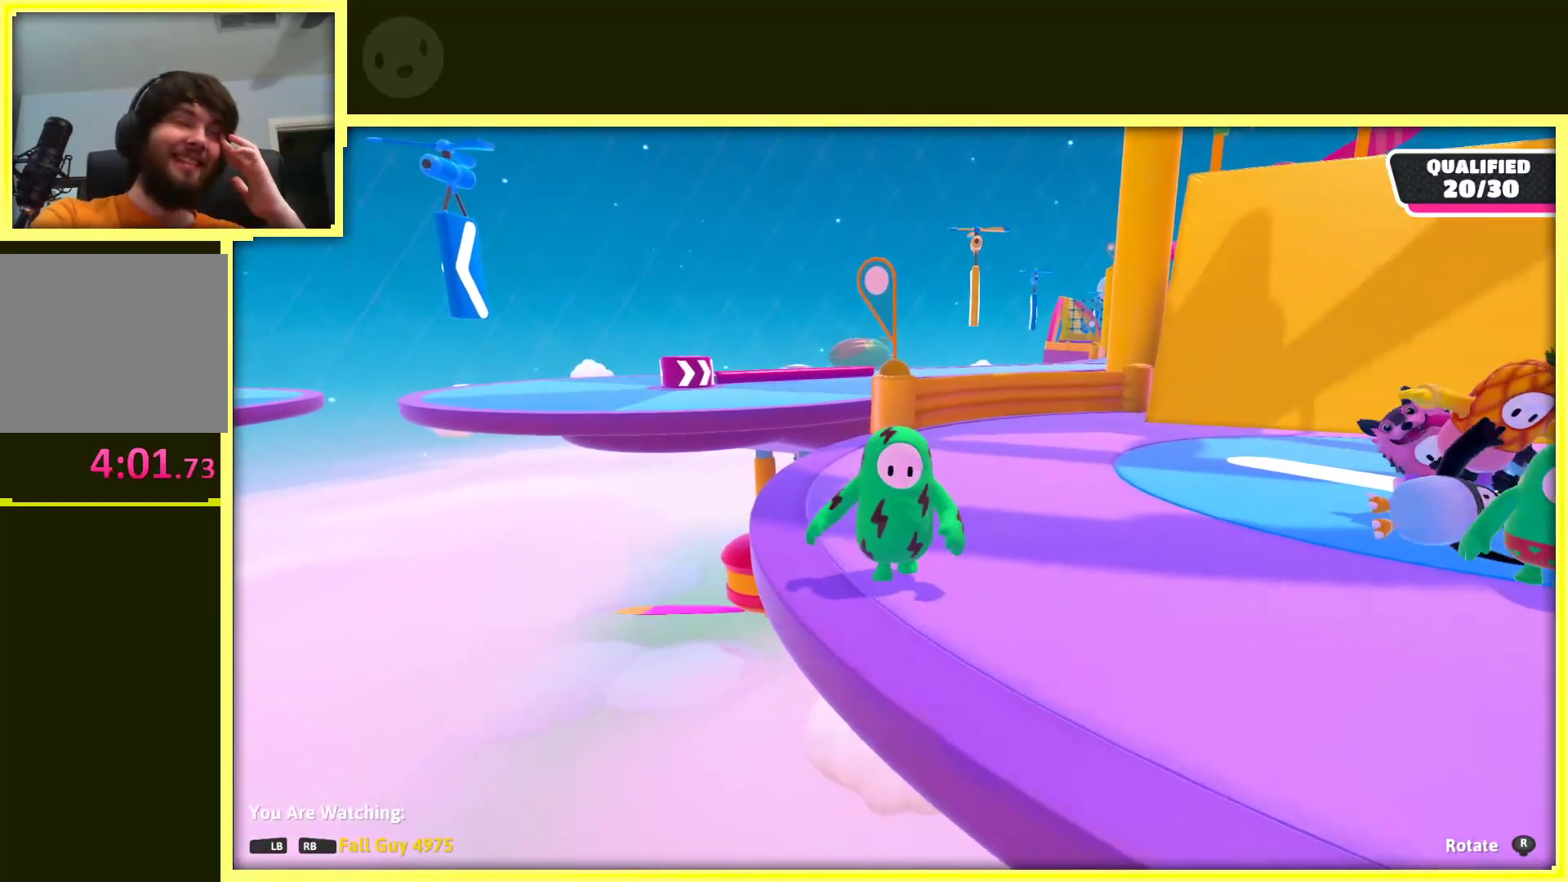
{"buttons": [], "left_stick": "center", "right_stick": "center", "events": []}